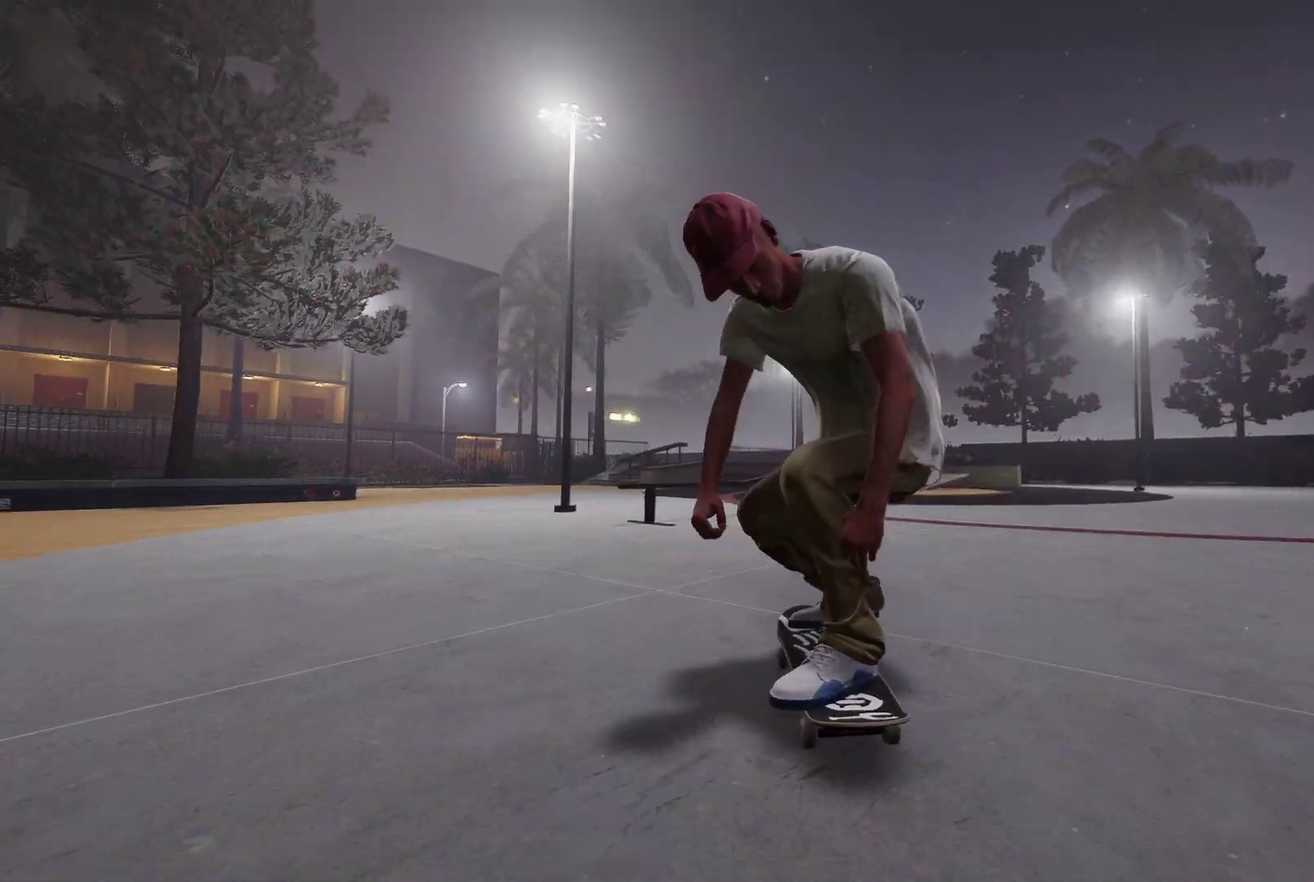
Gameplay with a controller (Xbox layout); each line is a JSON object with the inputs held at the frame after it (dt_ms = milliseconds from this image to that frame). "events" lists button and stick changes between this image and that frame as [ms after this image, input, new state], when the widget could be followed in between.
{"dt_ms": 500, "buttons": [], "left_stick": "center", "right_stick": "center", "events": [[450, "R2", "up"]]}
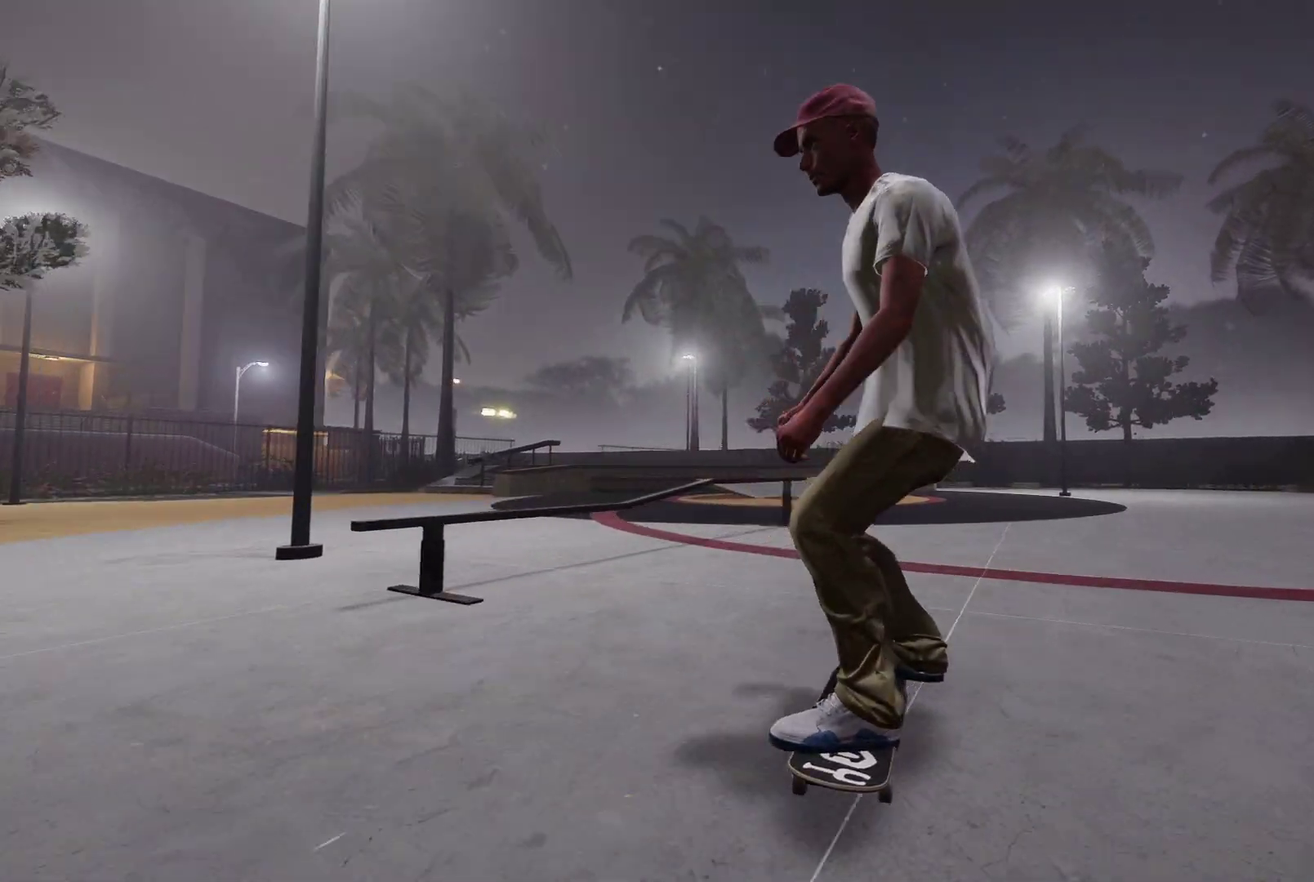
{"dt_ms": 400, "buttons": [], "left_stick": "center", "right_stick": "center", "events": []}
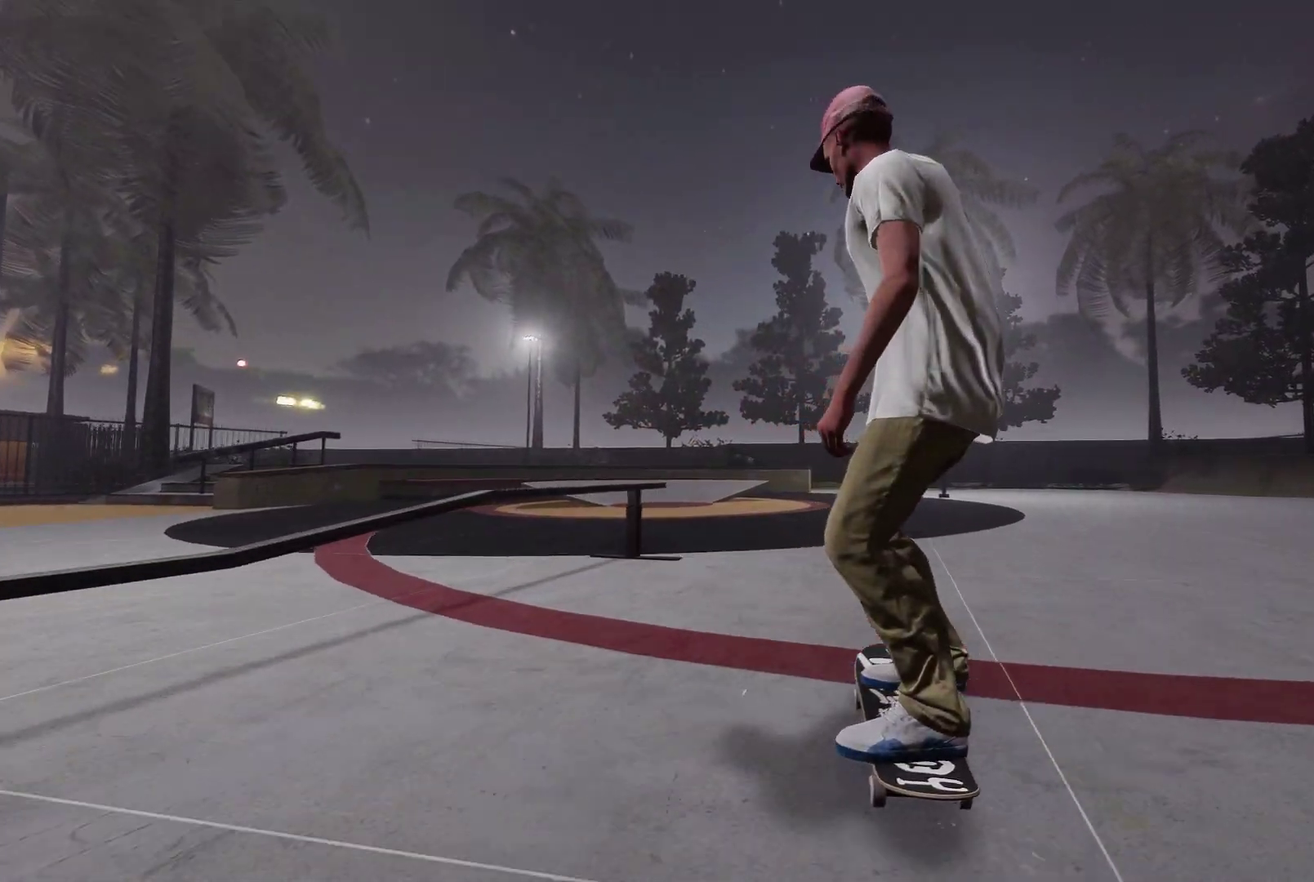
{"dt_ms": 600, "buttons": [], "left_stick": "center", "right_stick": "center", "events": []}
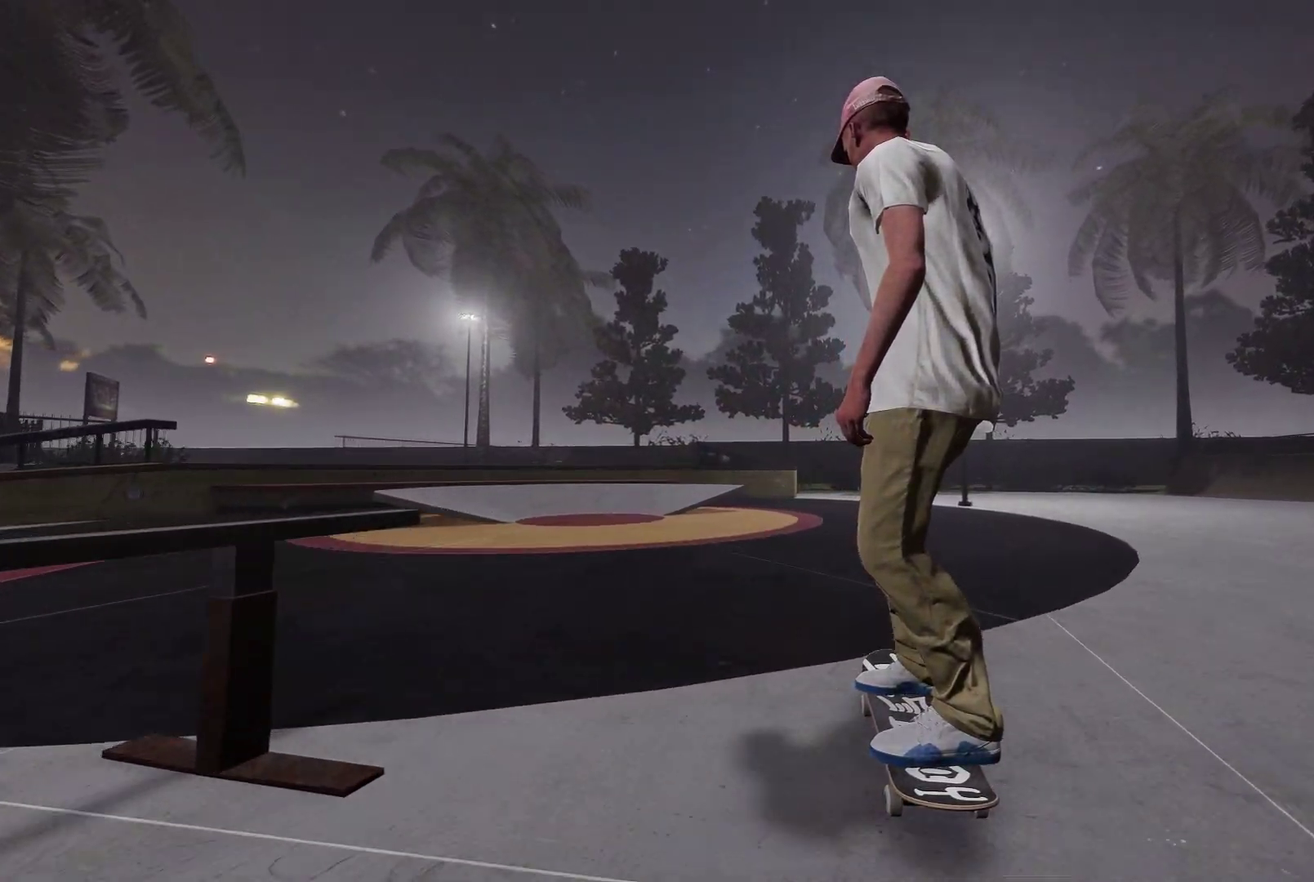
{"dt_ms": 500, "buttons": [], "left_stick": "center", "right_stick": "center", "events": []}
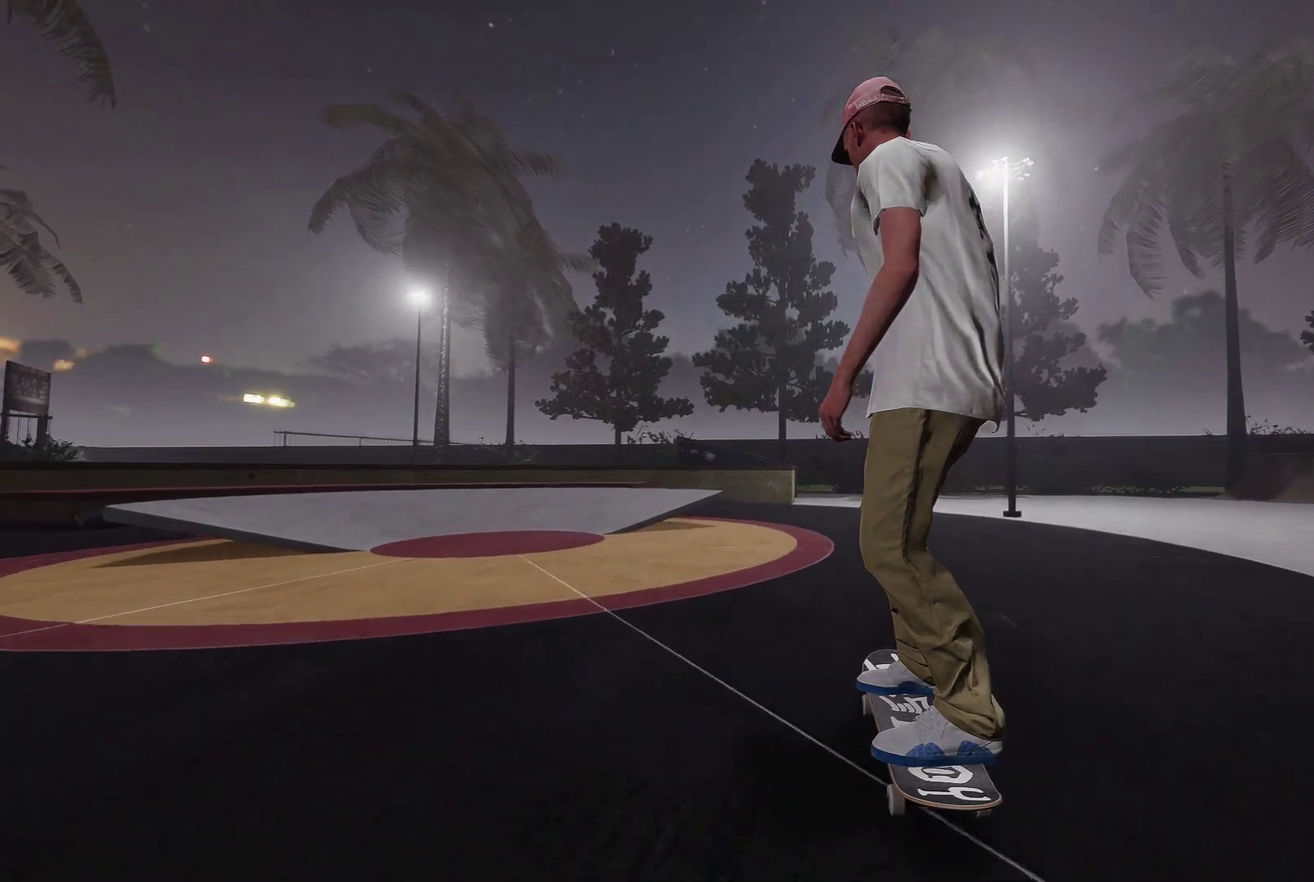
{"dt_ms": 300, "buttons": ["DPAD_UP"], "left_stick": "center", "right_stick": "center", "events": [[200, "DPAD_UP", "down"]]}
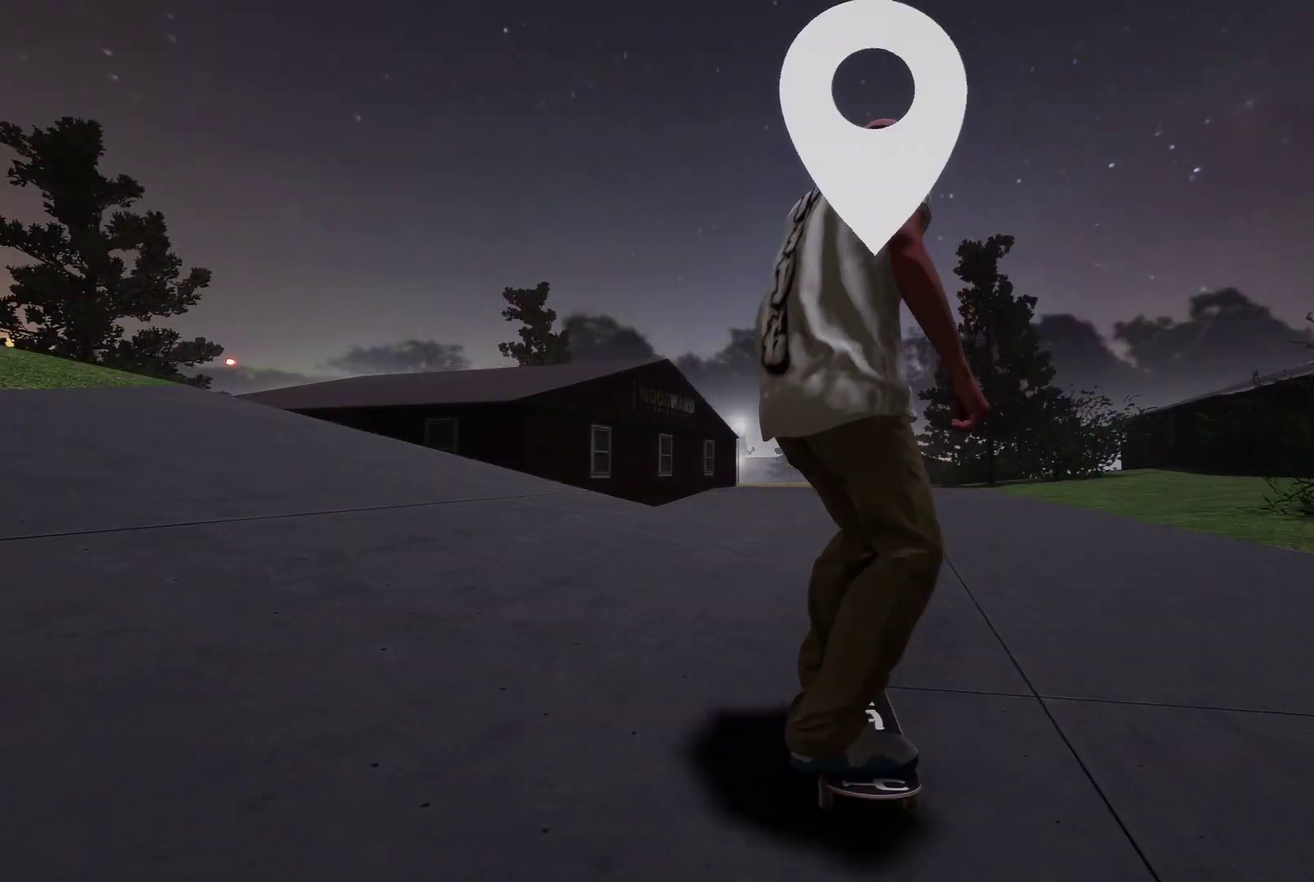
{"dt_ms": 700, "buttons": ["A"], "left_stick": "center", "right_stick": "center", "events": [[17, "DPAD_UP", "up"], [100, "A", "down"]]}
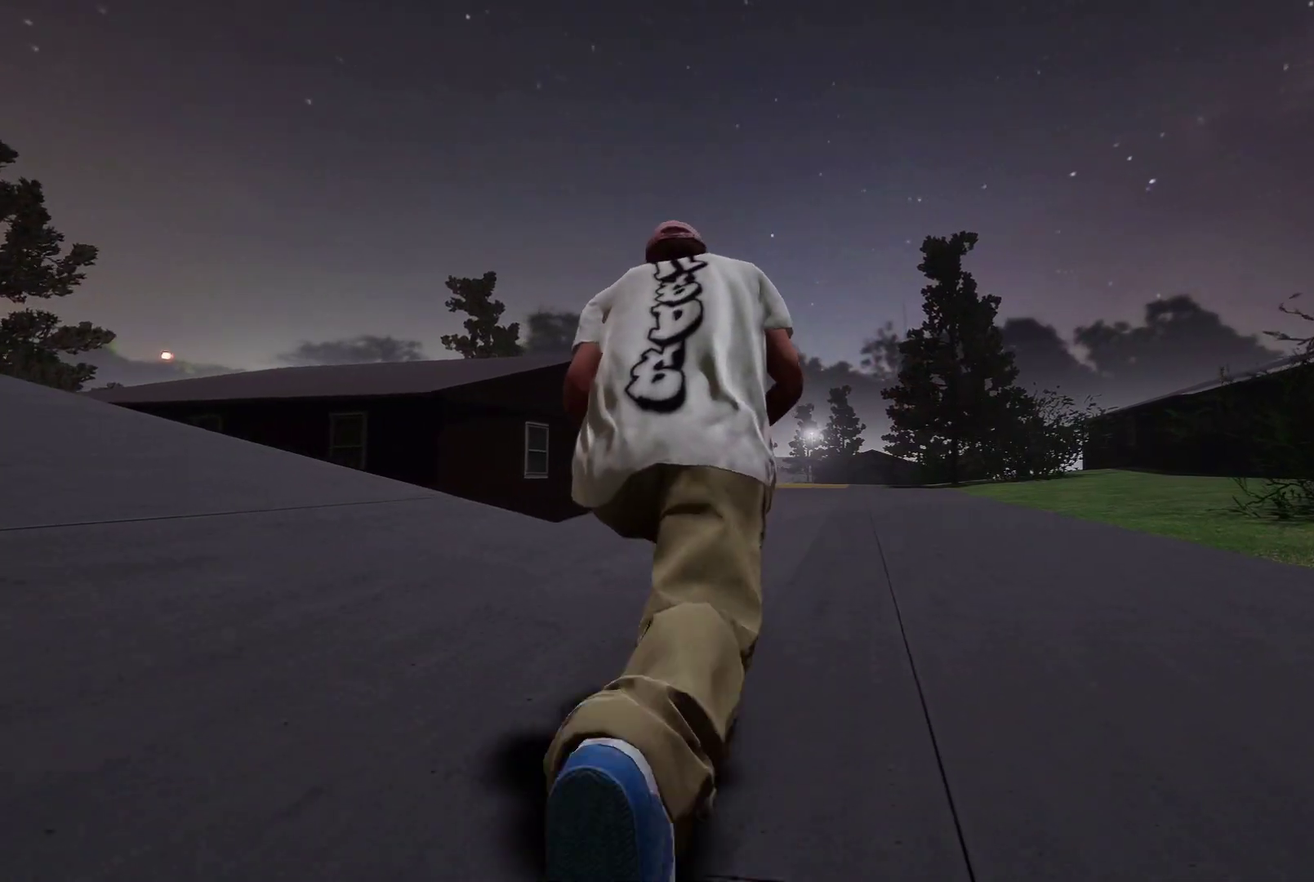
{"dt_ms": 500, "buttons": ["A"], "left_stick": "center", "right_stick": "center", "events": [[67, "R2", "down"], [400, "R2", "up"]]}
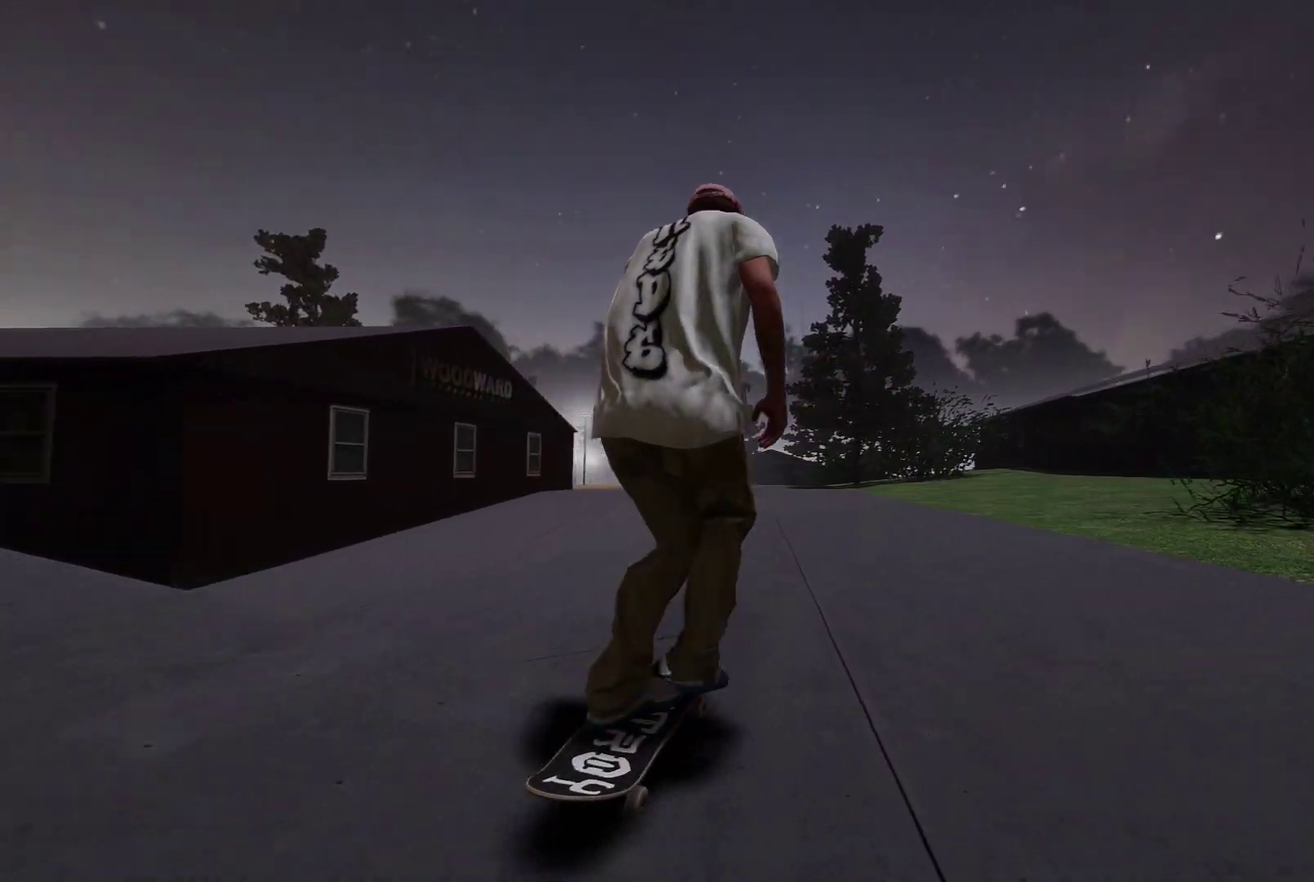
{"dt_ms": 700, "buttons": ["A"], "left_stick": "center", "right_stick": "center", "events": [[400, "R2", "down"], [600, "R2", "up"]]}
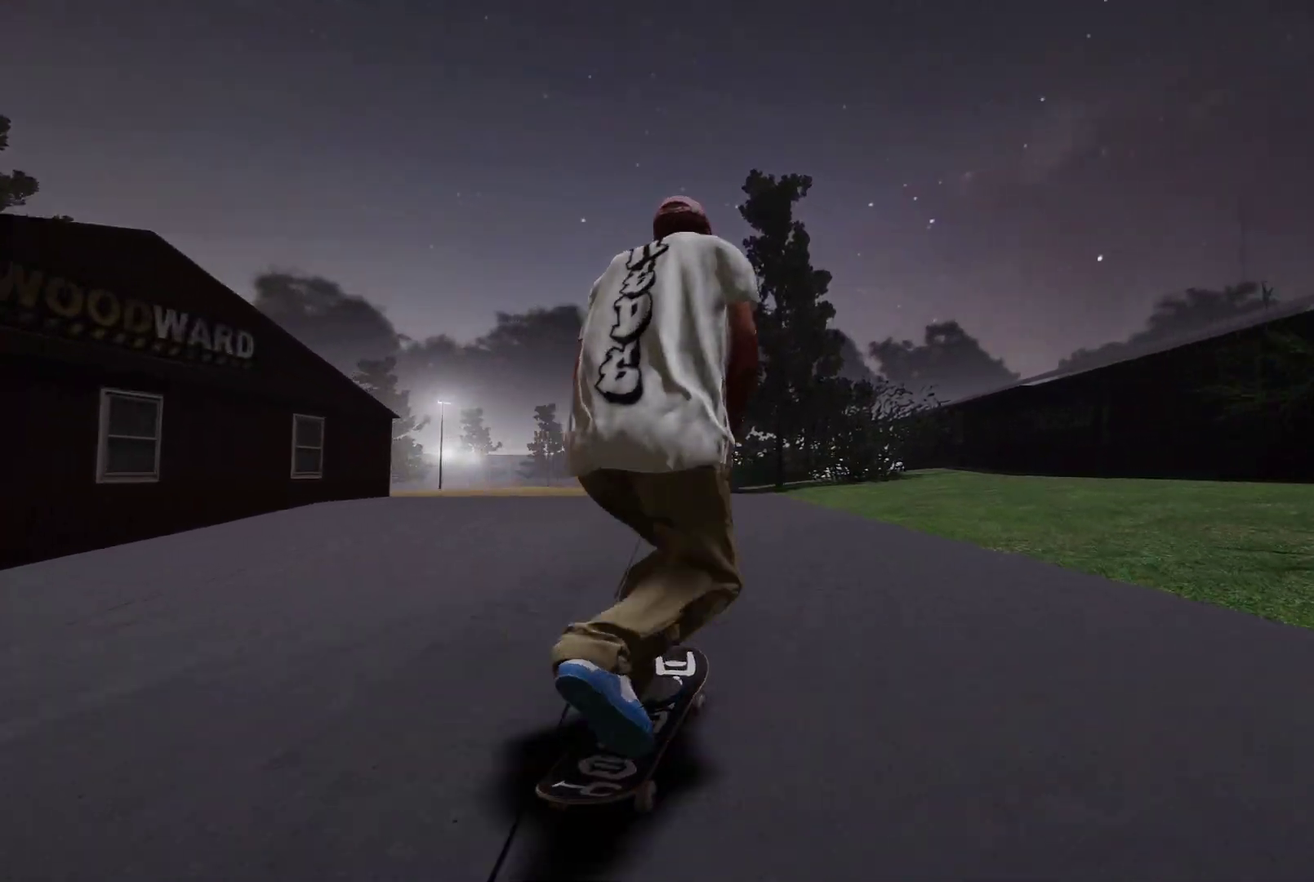
{"dt_ms": 300, "buttons": ["L2"], "left_stick": "center", "right_stick": "center", "events": [[250, "A", "up"], [250, "L2", "down"]]}
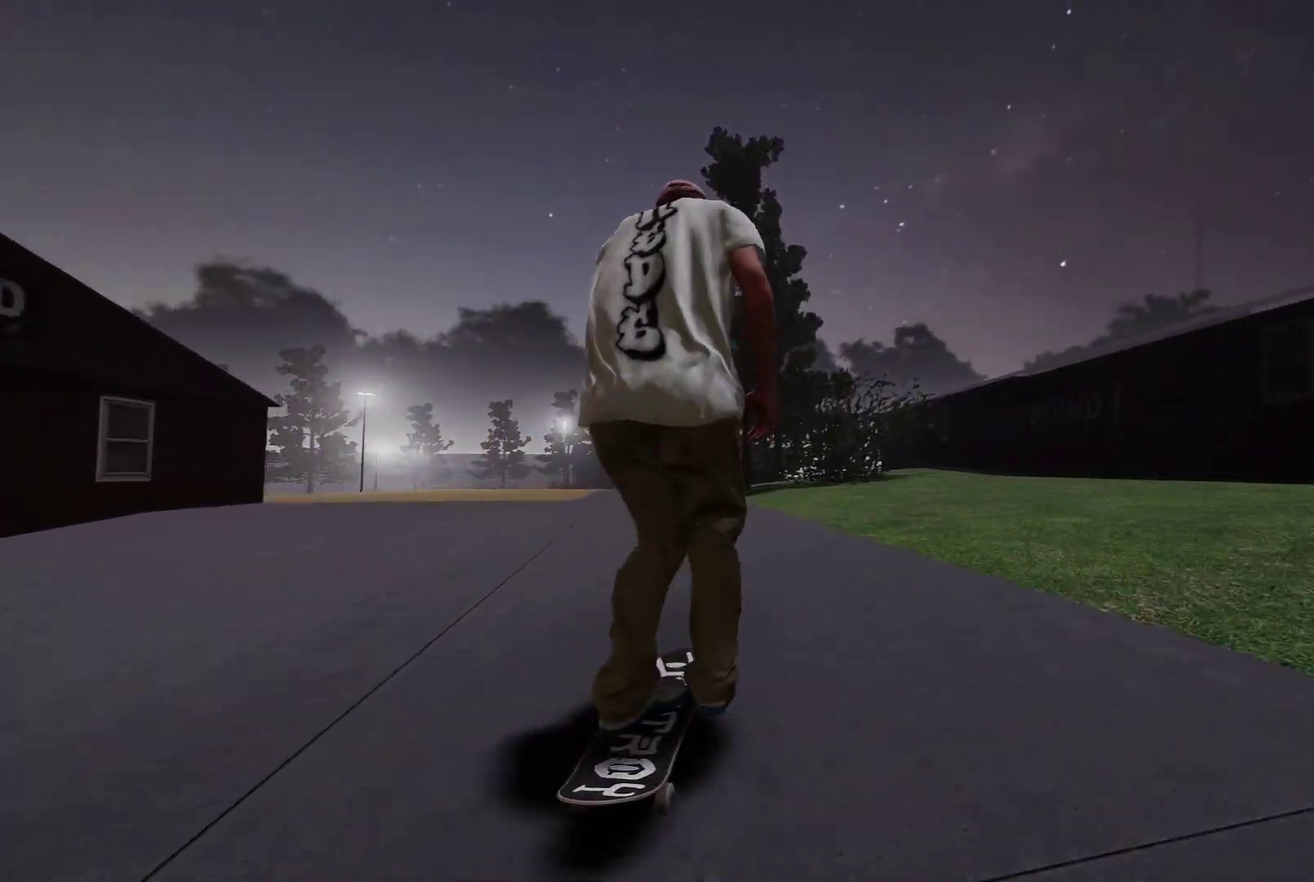
{"dt_ms": 600, "buttons": ["L2"], "left_stick": "center", "right_stick": "center", "events": [[217, "L2", "up"], [417, "L2", "down"]]}
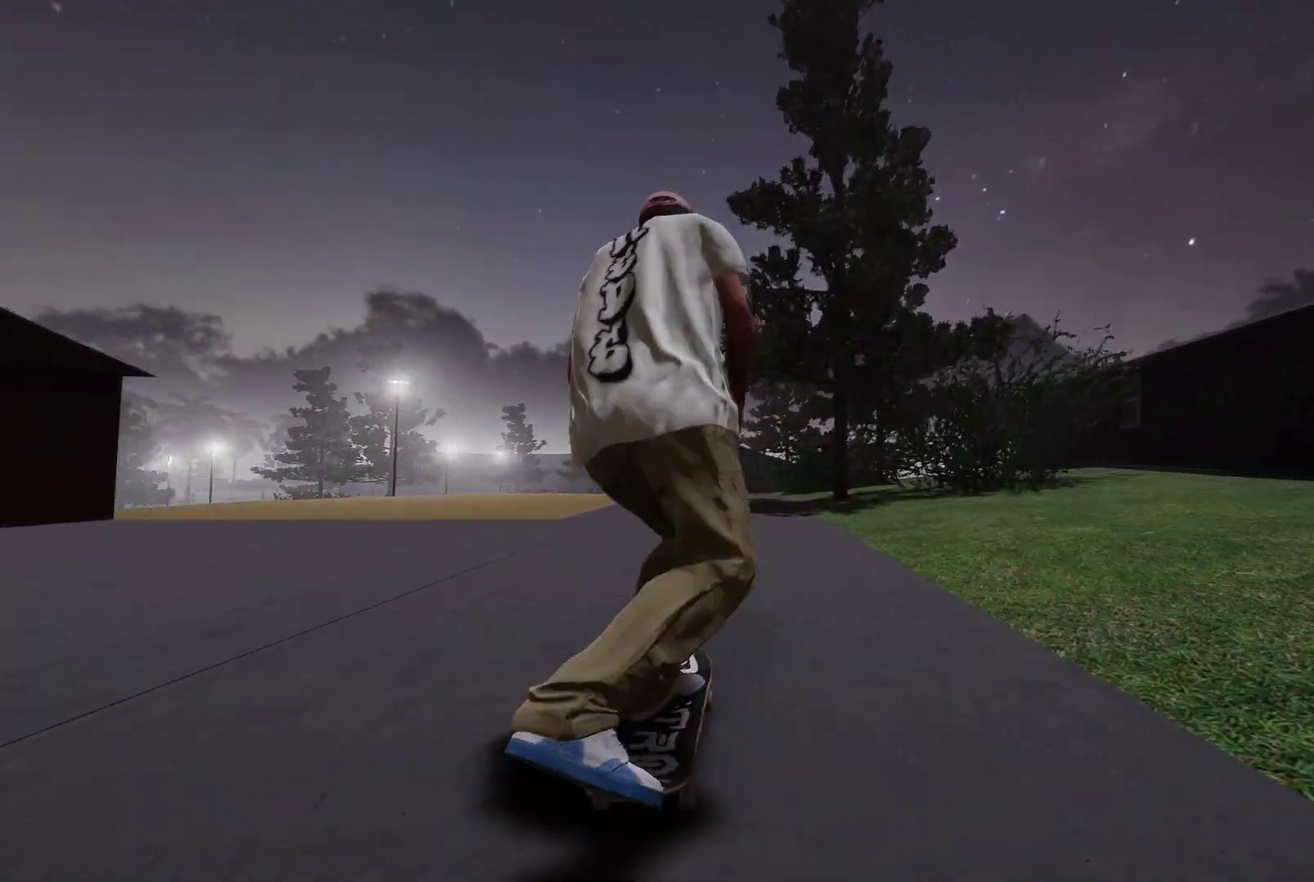
{"dt_ms": 400, "buttons": ["L2"], "left_stick": "center", "right_stick": "center", "events": []}
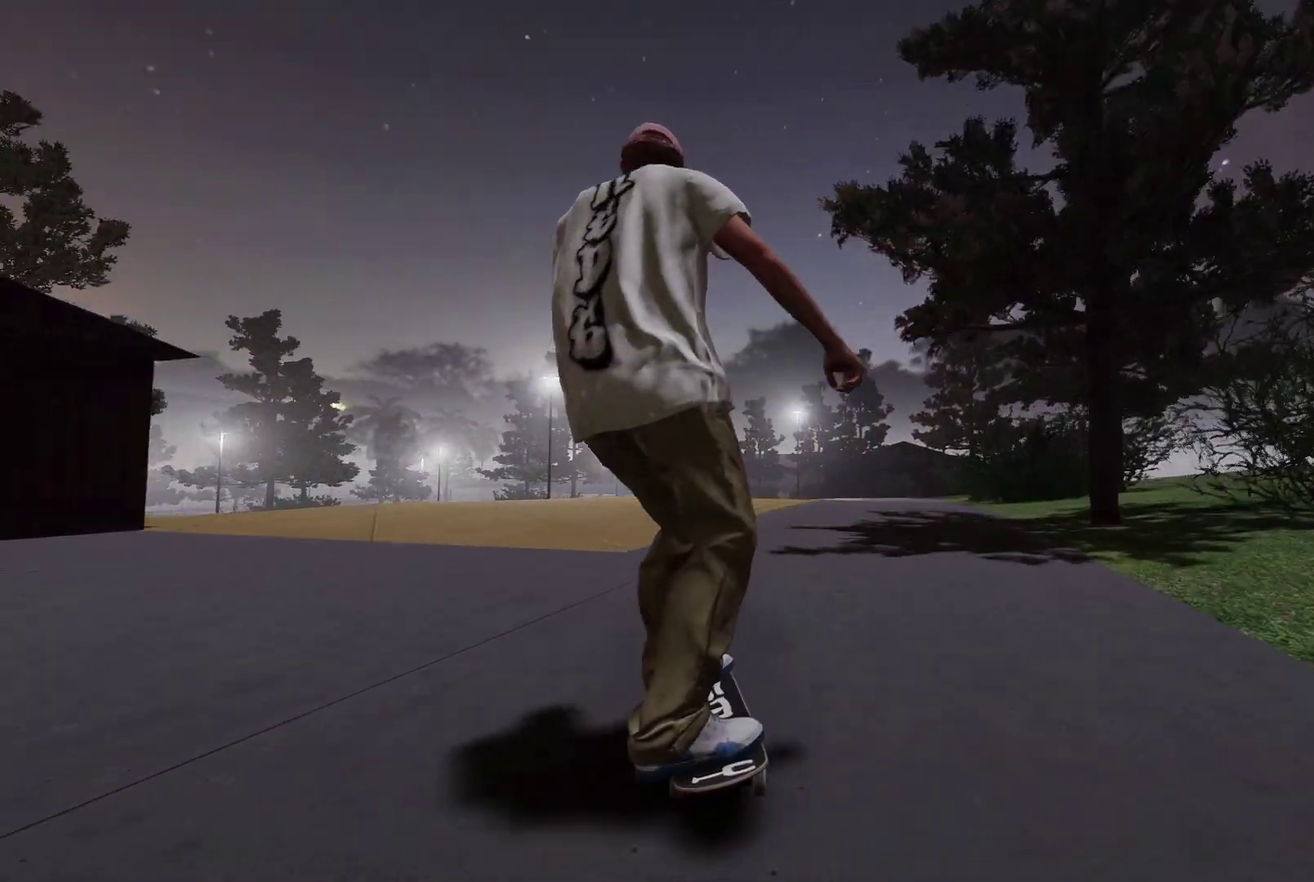
{"dt_ms": 300, "buttons": ["L2"], "left_stick": "center", "right_stick": "center", "events": [[100, "L2", "up"], [300, "L2", "down"]]}
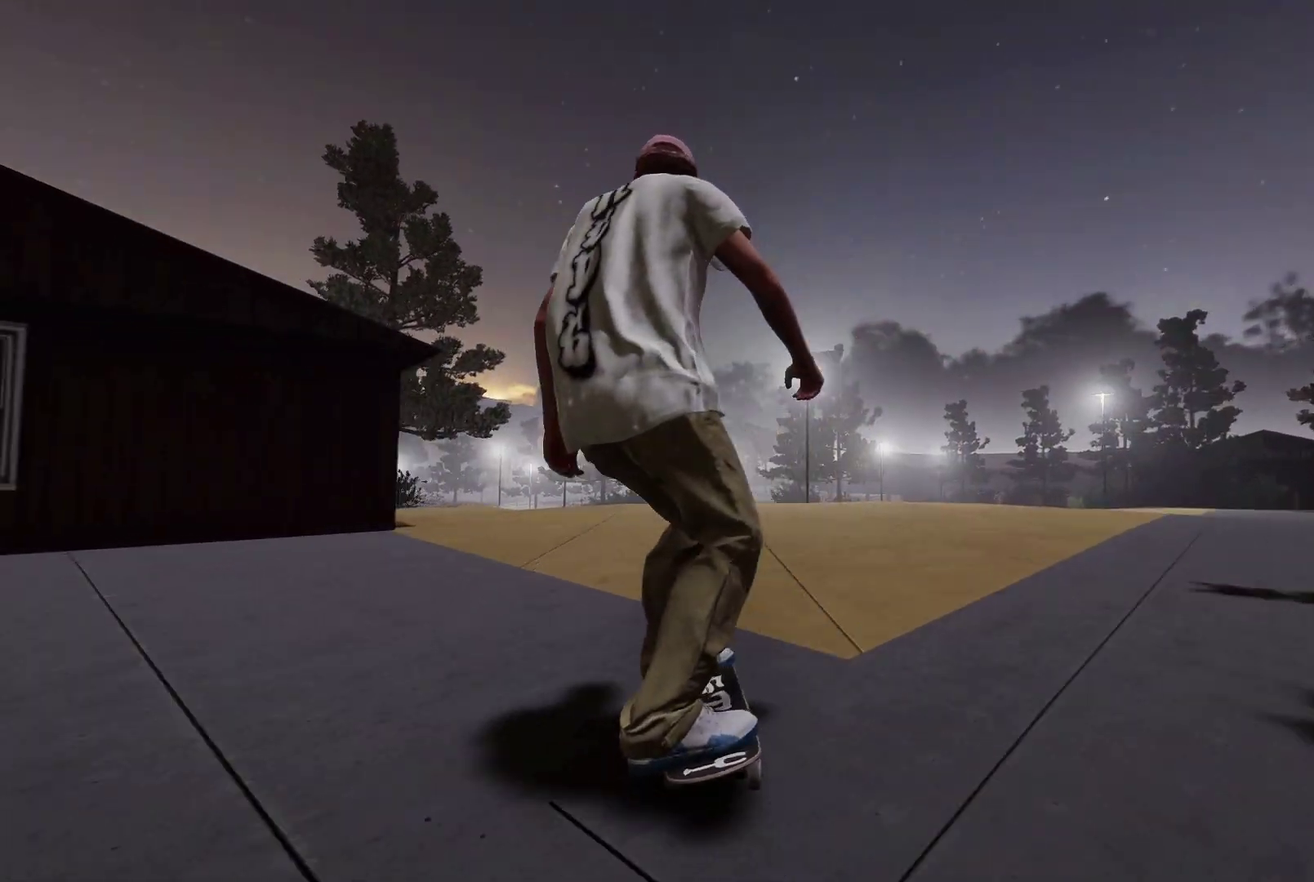
{"dt_ms": 700, "buttons": [], "left_stick": "center", "right_stick": "center", "events": [[367, "L2", "up"], [550, "left_stick", "down"], [550, "right_stick", "down"], [617, "right_stick", "center"], [650, "left_stick", "center"]]}
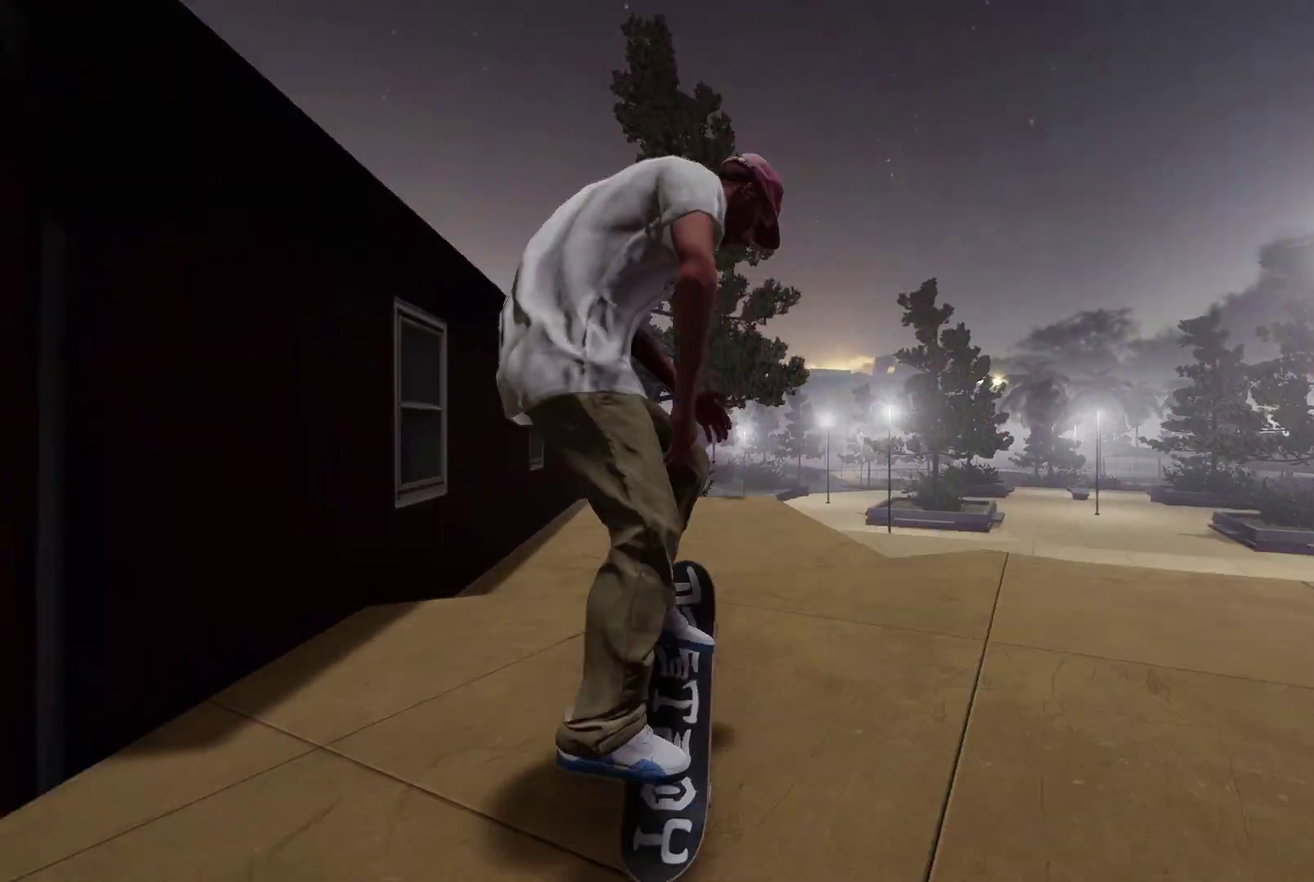
{"dt_ms": 300, "buttons": [], "left_stick": "center", "right_stick": "center", "events": []}
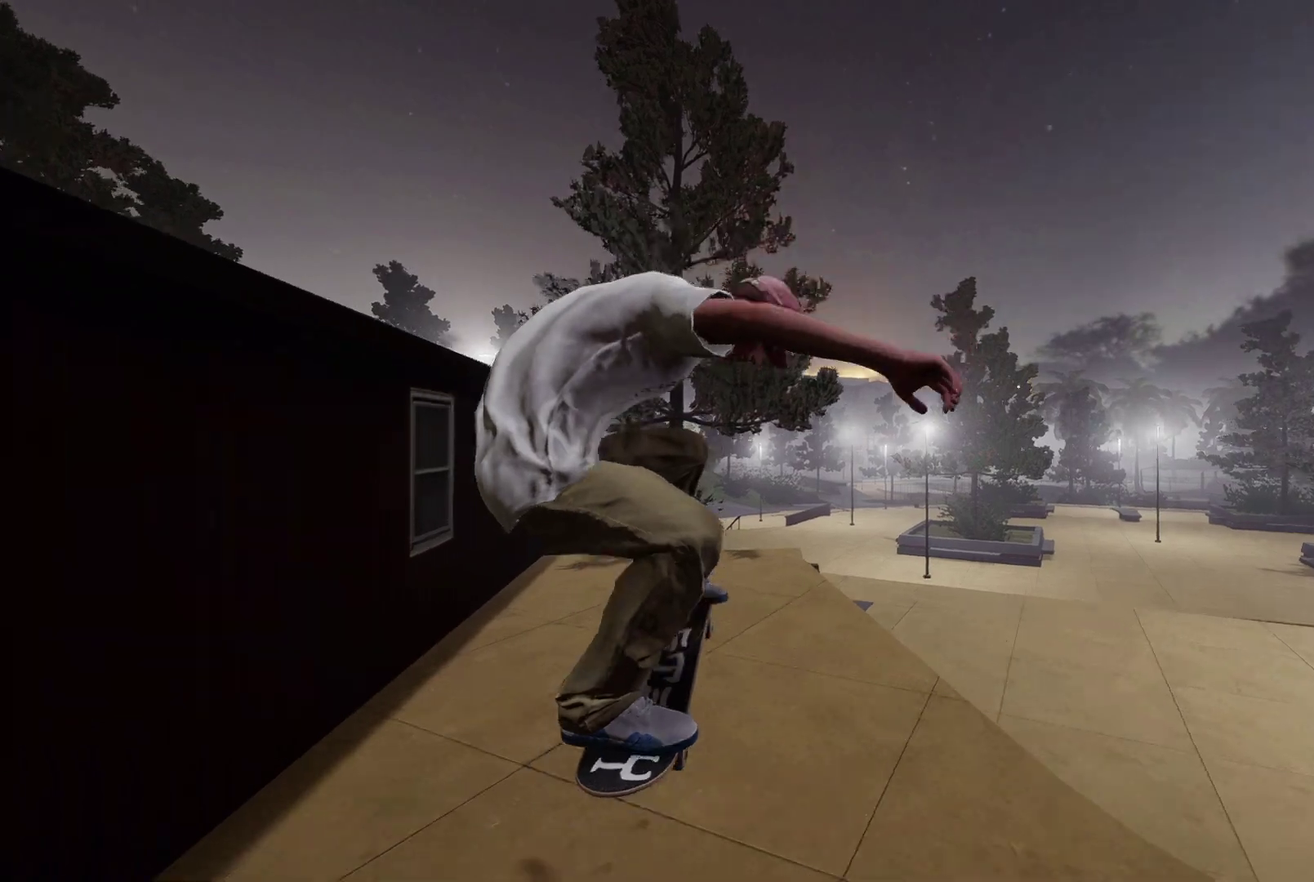
{"dt_ms": 700, "buttons": ["R2"], "left_stick": "center", "right_stick": "center", "events": [[450, "R2", "down"]]}
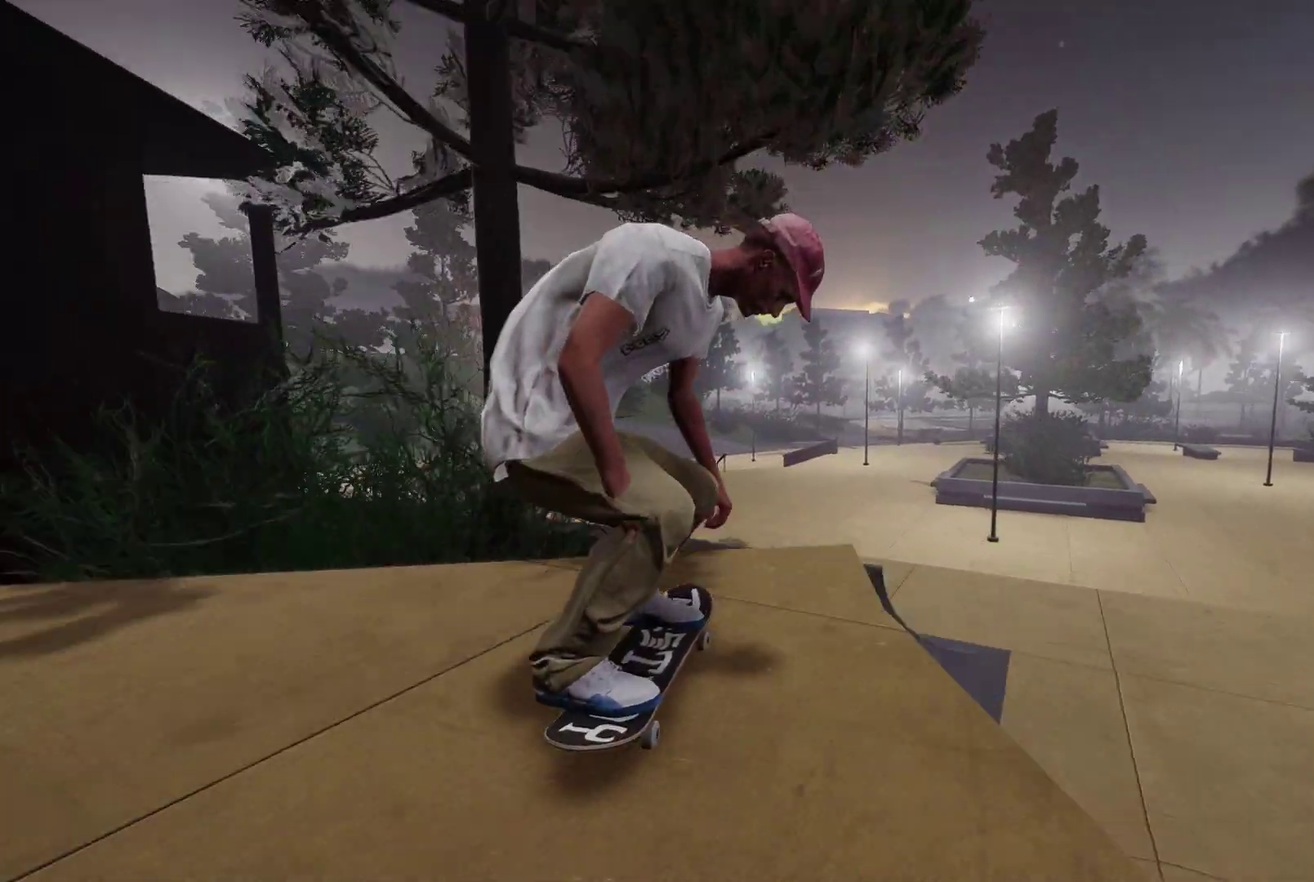
{"dt_ms": 300, "buttons": ["R2"], "left_stick": "center", "right_stick": "center", "events": [[17, "R1", "down"], [67, "left_stick", "down"], [67, "right_stick", "down-right"], [100, "R2", "up"], [150, "left_stick", "left"], [167, "right_stick", "center"], [200, "R1", "up"], [200, "R2", "down"], [200, "left_stick", "center"]]}
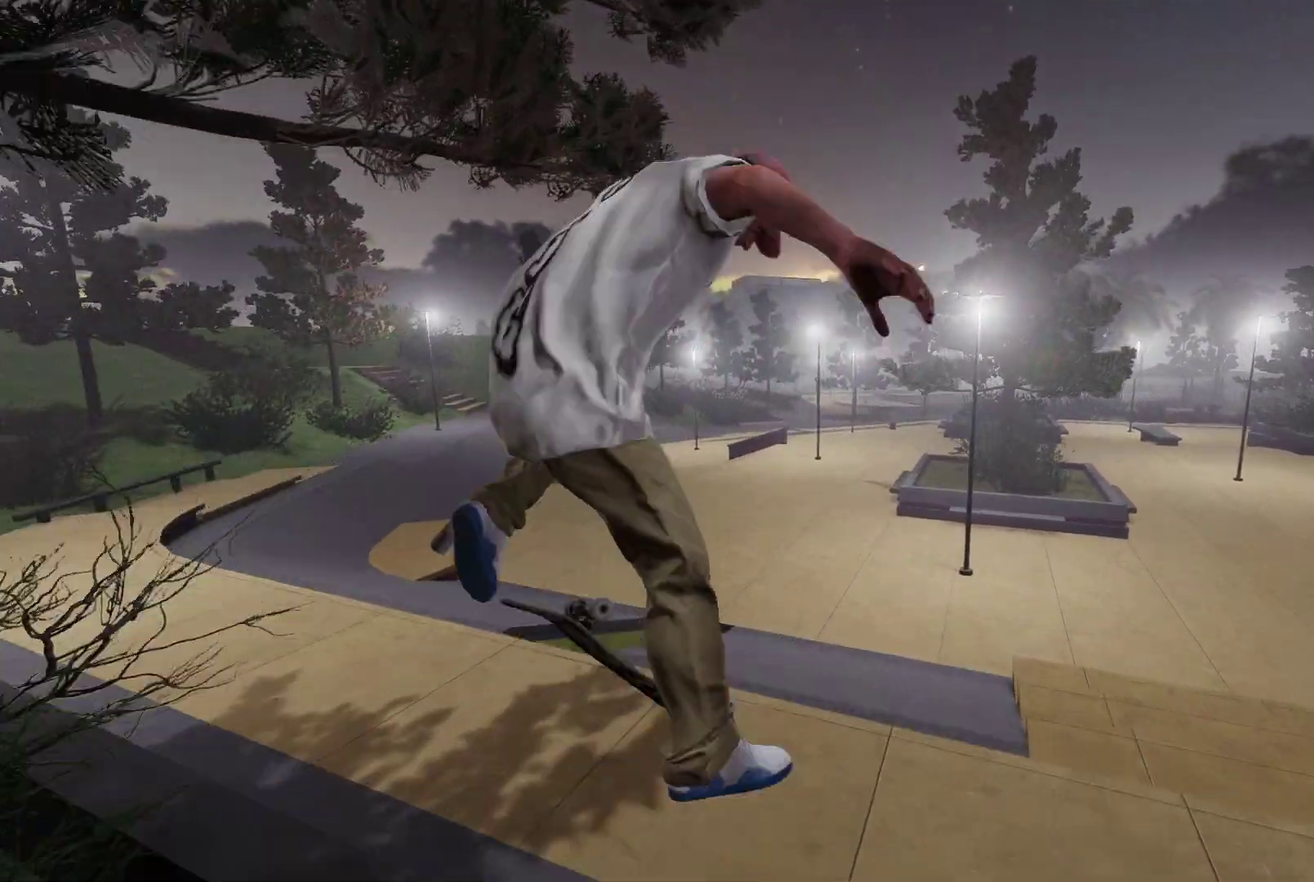
{"dt_ms": 700, "buttons": [], "left_stick": "down", "right_stick": "center", "events": [[100, "right_stick", "down"], [250, "right_stick", "down-left"], [300, "left_stick", "right"], [400, "left_stick", "center"], [400, "right_stick", "center"], [467, "R2", "up"], [600, "left_stick", "down"]]}
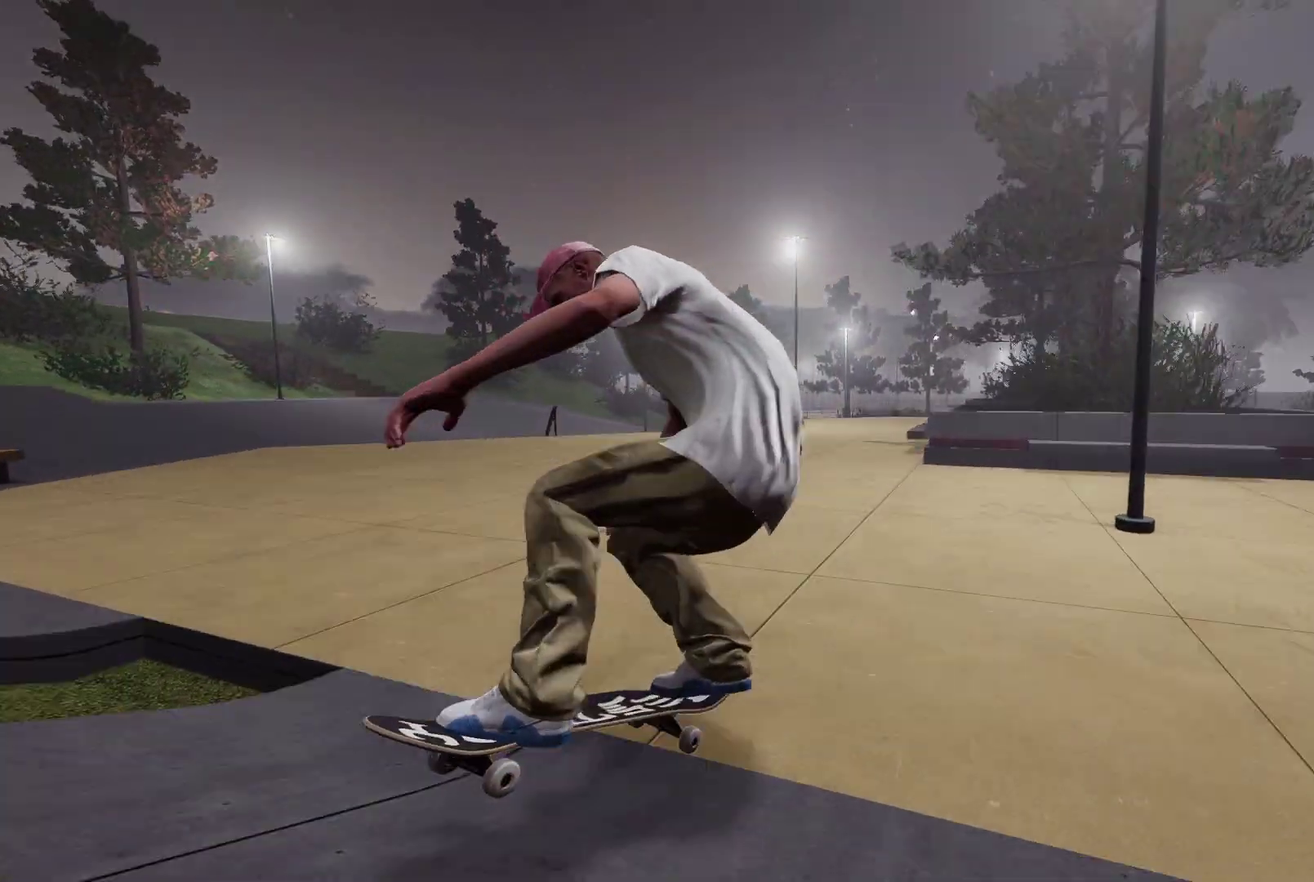
{"dt_ms": 300, "buttons": [], "left_stick": "center", "right_stick": "center", "events": [[67, "left_stick", "center"]]}
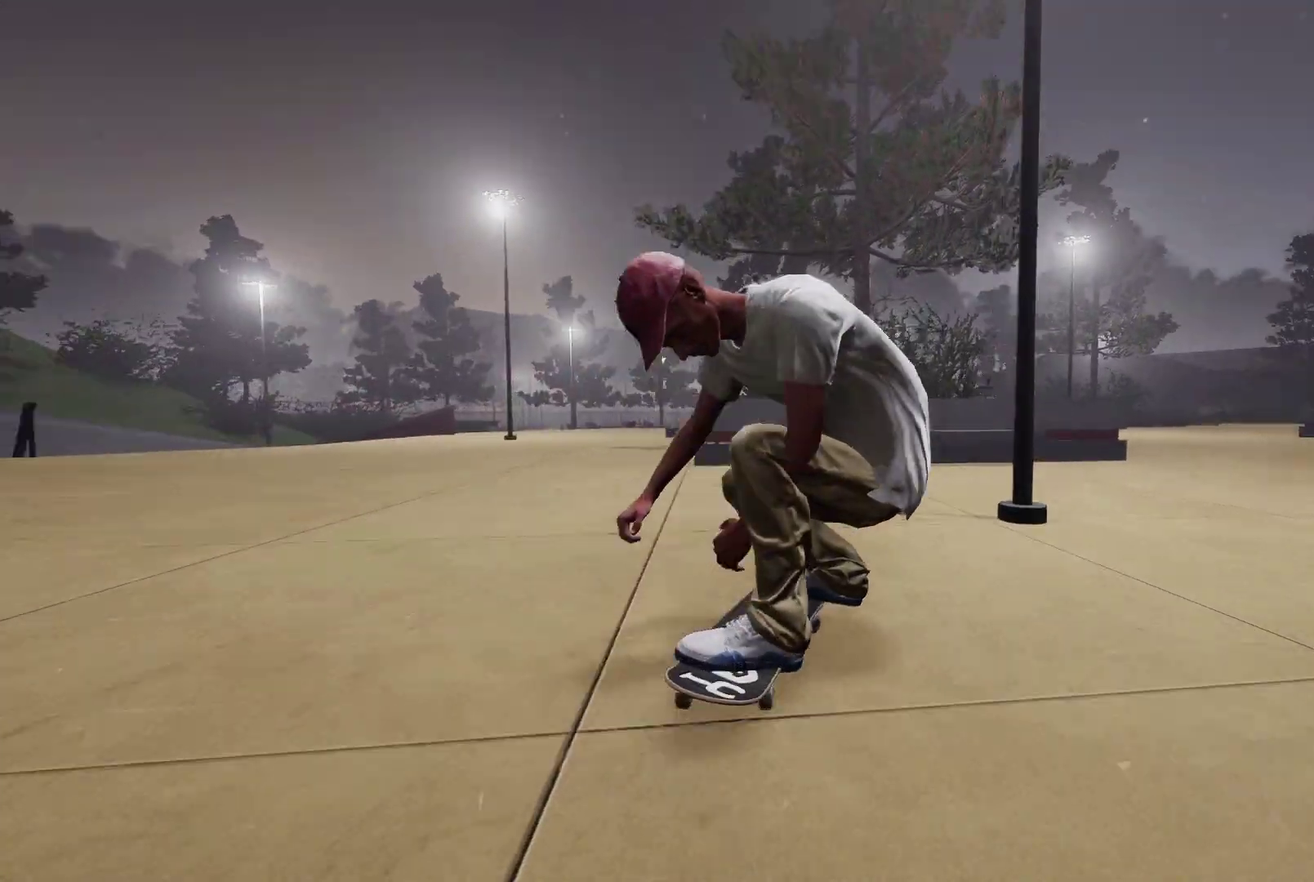
{"dt_ms": 700, "buttons": ["A"], "left_stick": "center", "right_stick": "center", "events": [[50, "L2", "down"], [317, "DPAD_UP", "down"], [417, "DPAD_UP", "up"], [450, "L2", "up"], [617, "A", "down"]]}
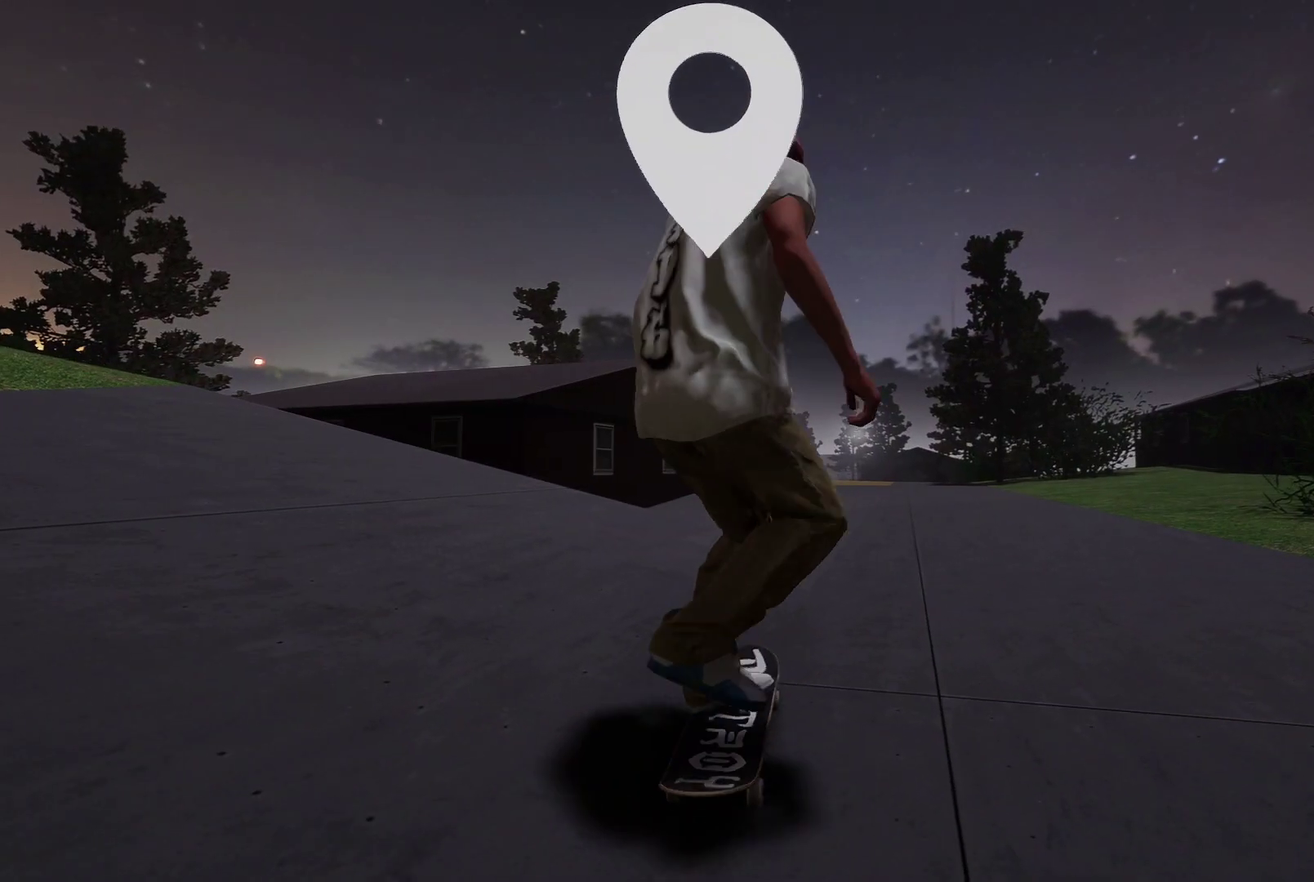
{"dt_ms": 500, "buttons": ["A"], "left_stick": "center", "right_stick": "center", "events": [[150, "R2", "down"], [467, "R2", "up"]]}
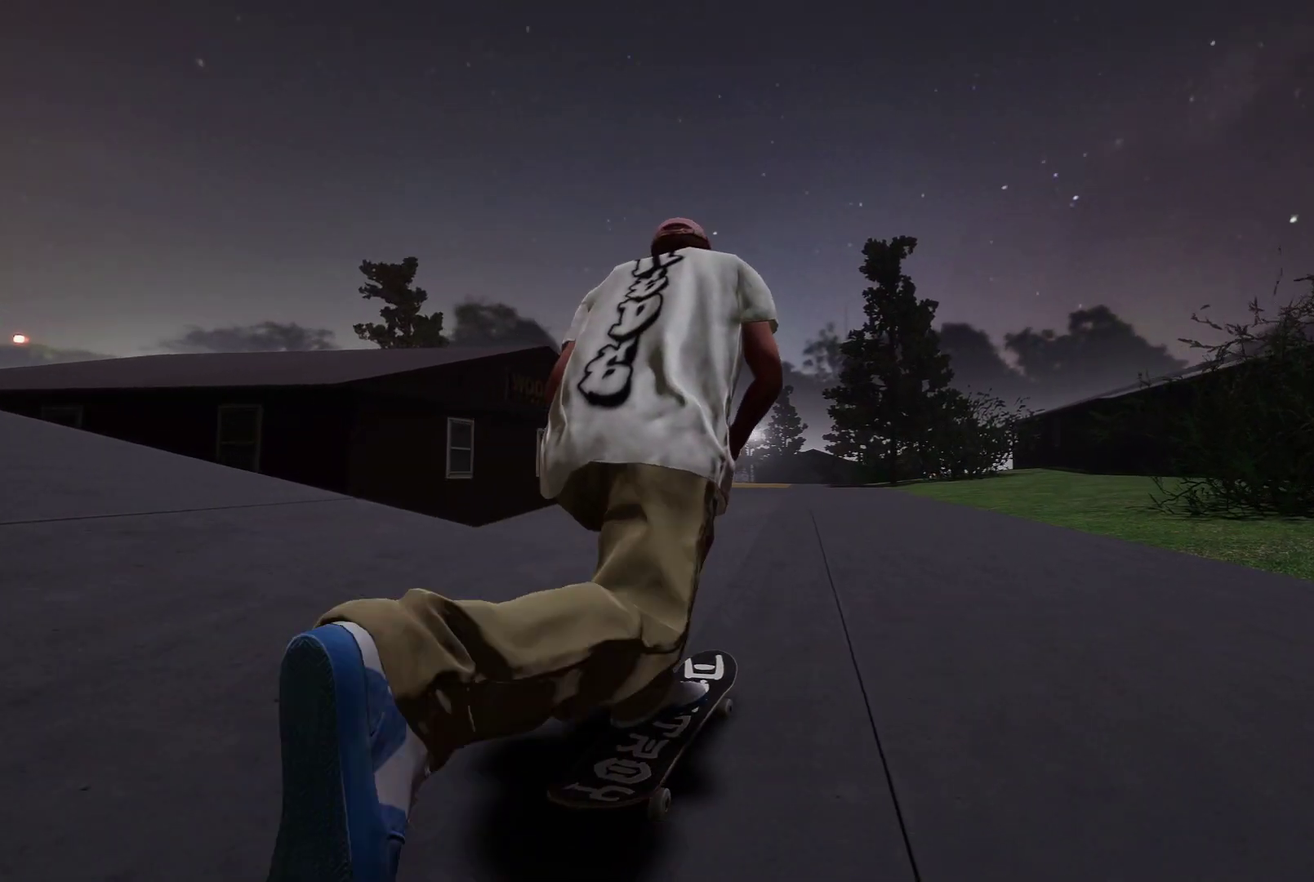
{"dt_ms": 500, "buttons": ["A"], "left_stick": "center", "right_stick": "center", "events": [[350, "L2", "down"], [417, "L2", "up"]]}
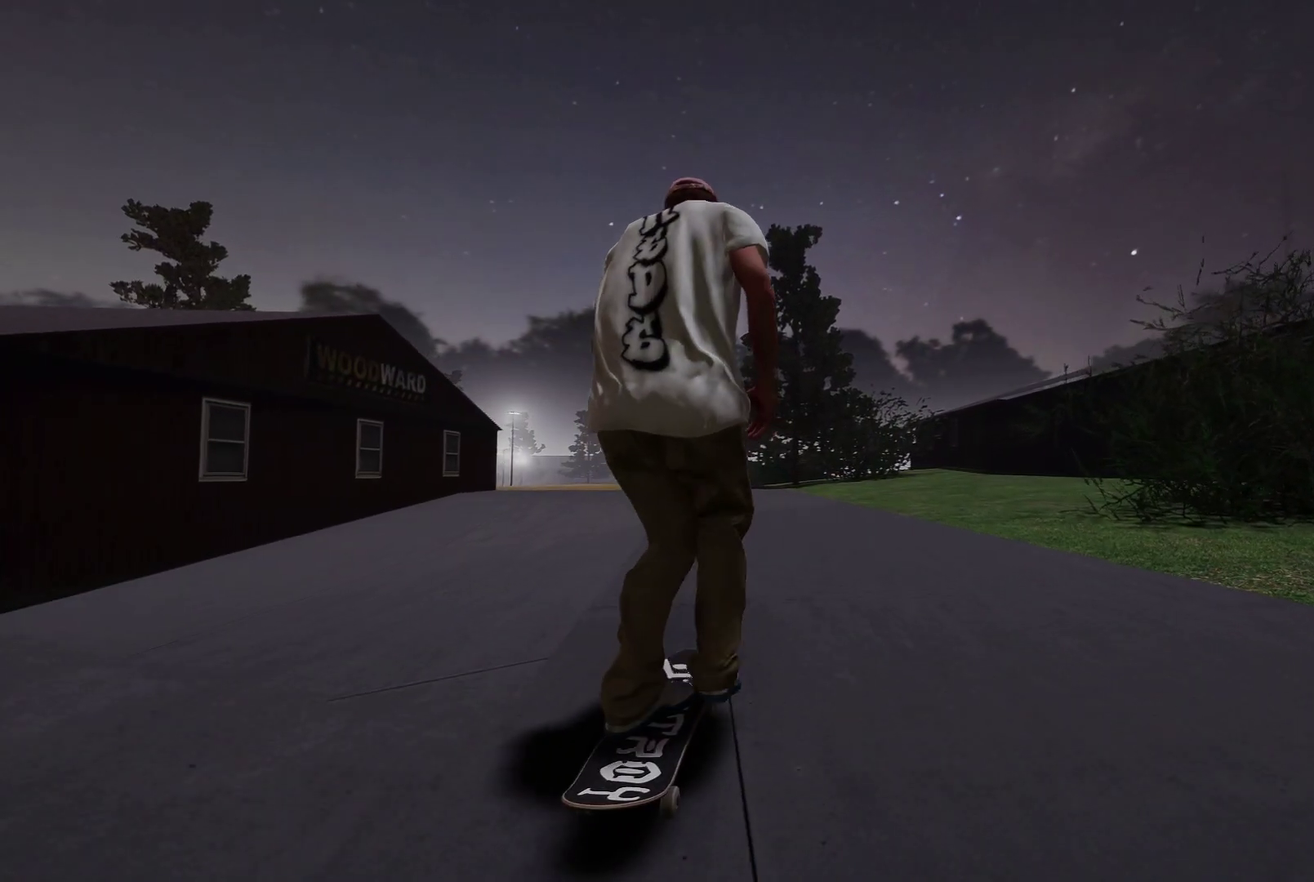
{"dt_ms": 500, "buttons": [], "left_stick": "center", "right_stick": "center", "events": [[250, "A", "up"]]}
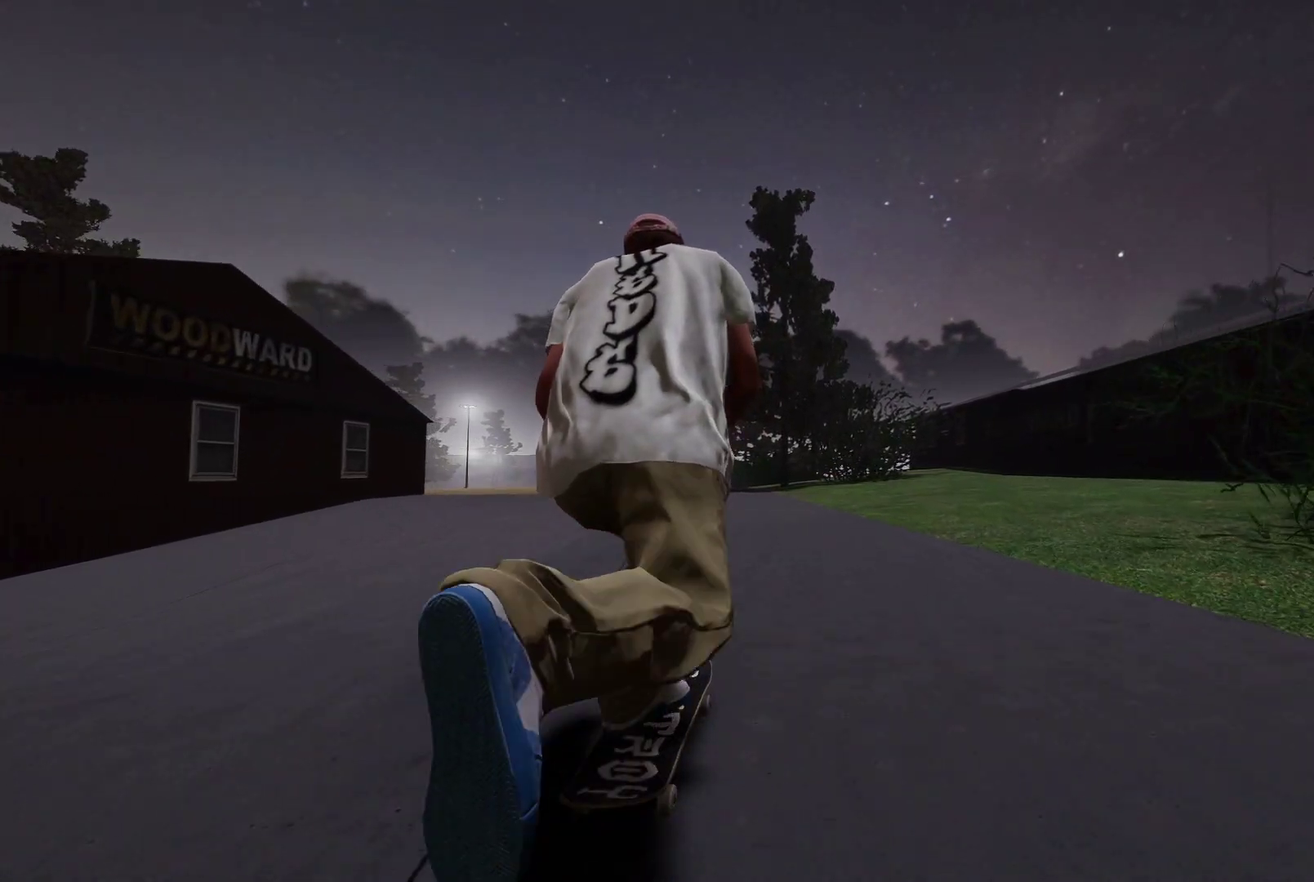
{"dt_ms": 400, "buttons": [], "left_stick": "center", "right_stick": "center", "events": [[117, "A", "down"], [167, "R2", "down"], [250, "A", "up"], [250, "R2", "up"]]}
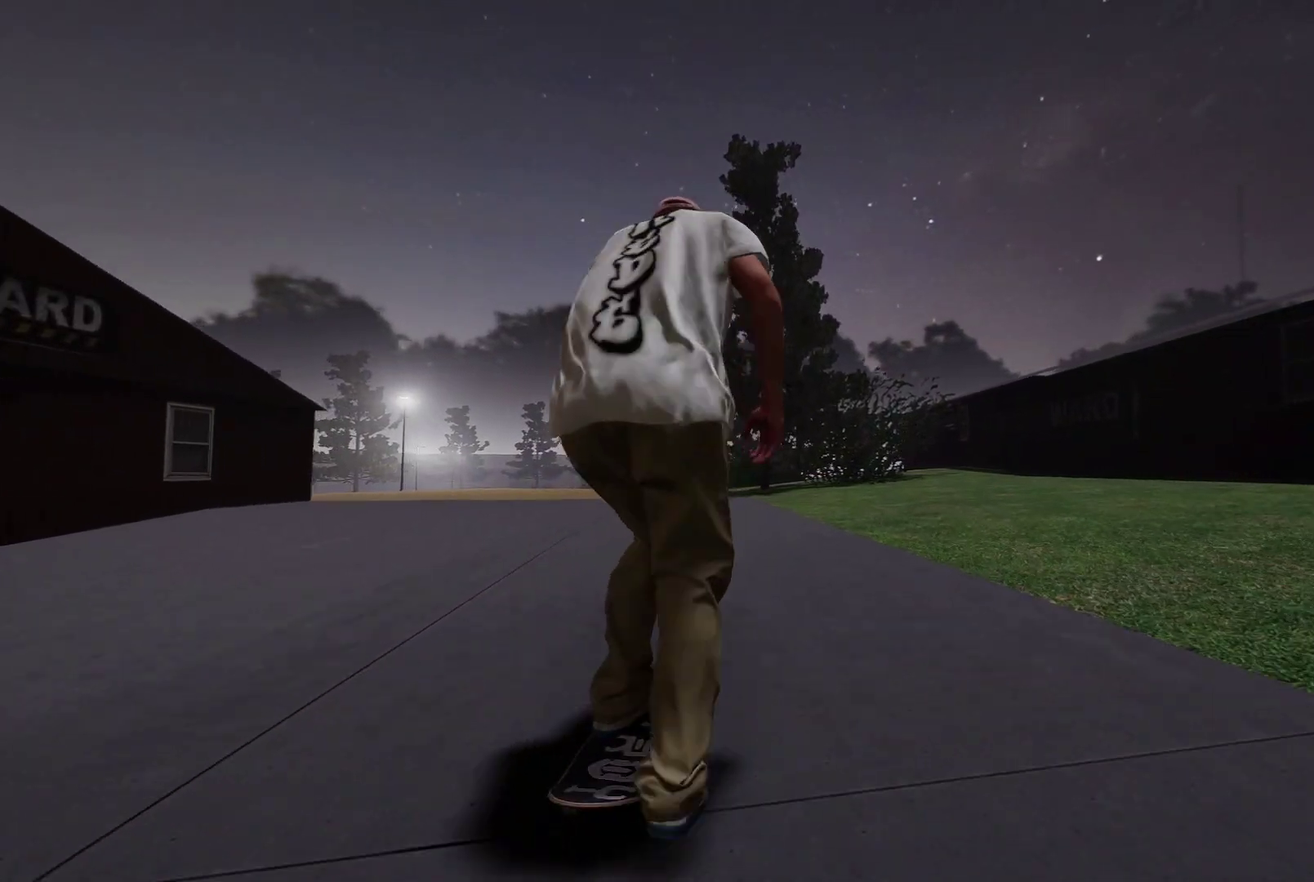
{"dt_ms": 700, "buttons": [], "left_stick": "center", "right_stick": "center", "events": [[167, "L2", "down"], [650, "L2", "up"]]}
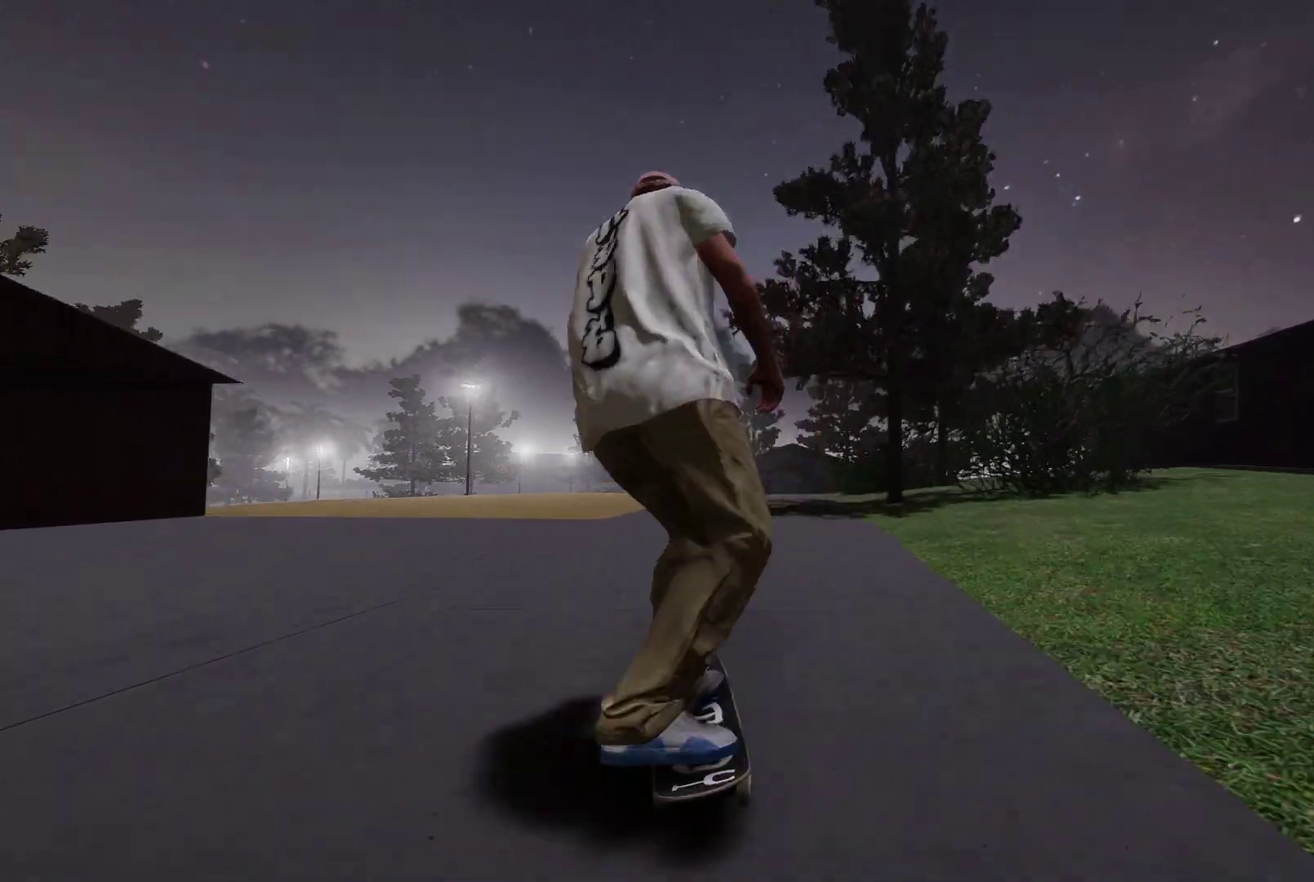
{"dt_ms": 400, "buttons": ["L2"], "left_stick": "center", "right_stick": "center", "events": [[67, "L2", "down"]]}
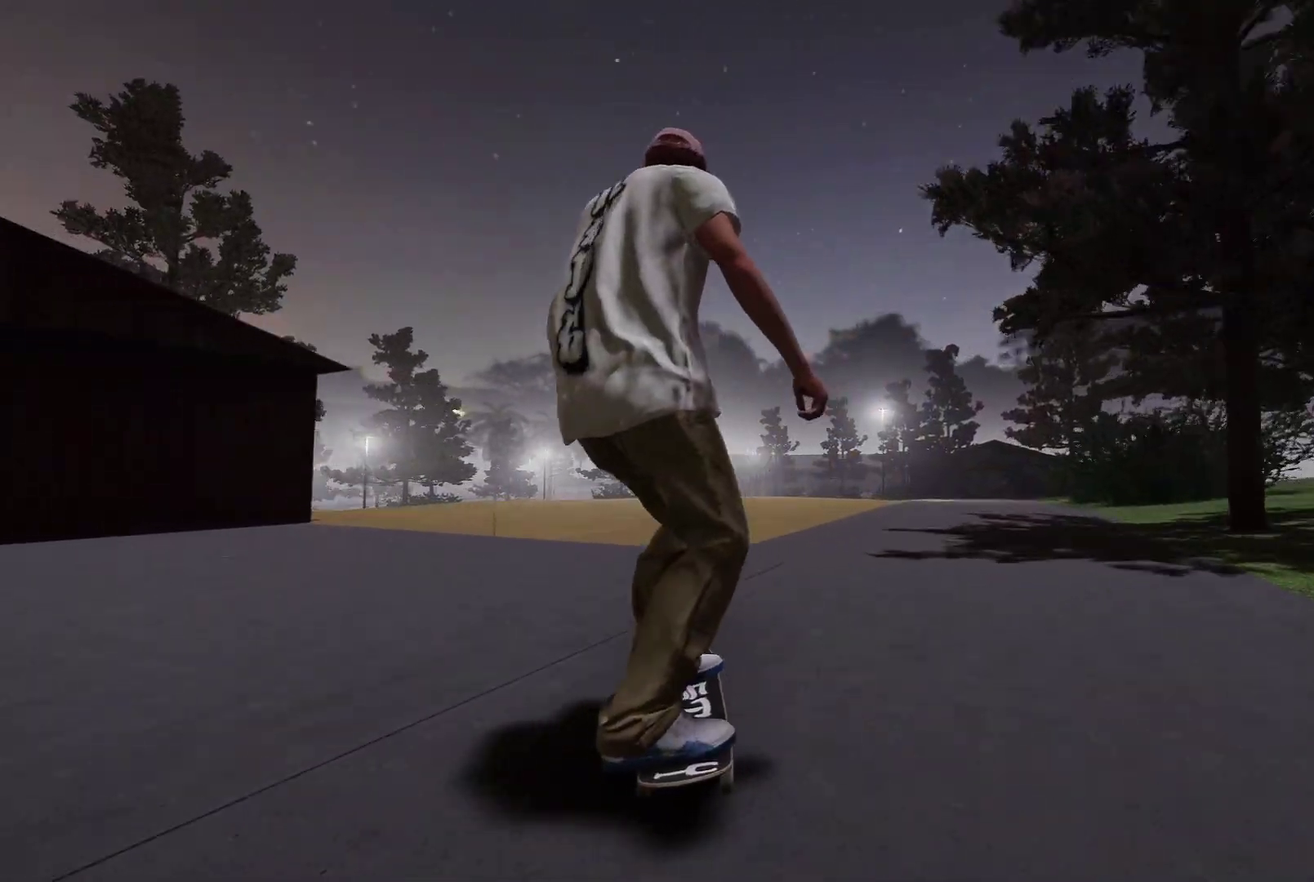
{"dt_ms": 500, "buttons": [], "left_stick": "center", "right_stick": "center", "events": [[150, "L2", "up"]]}
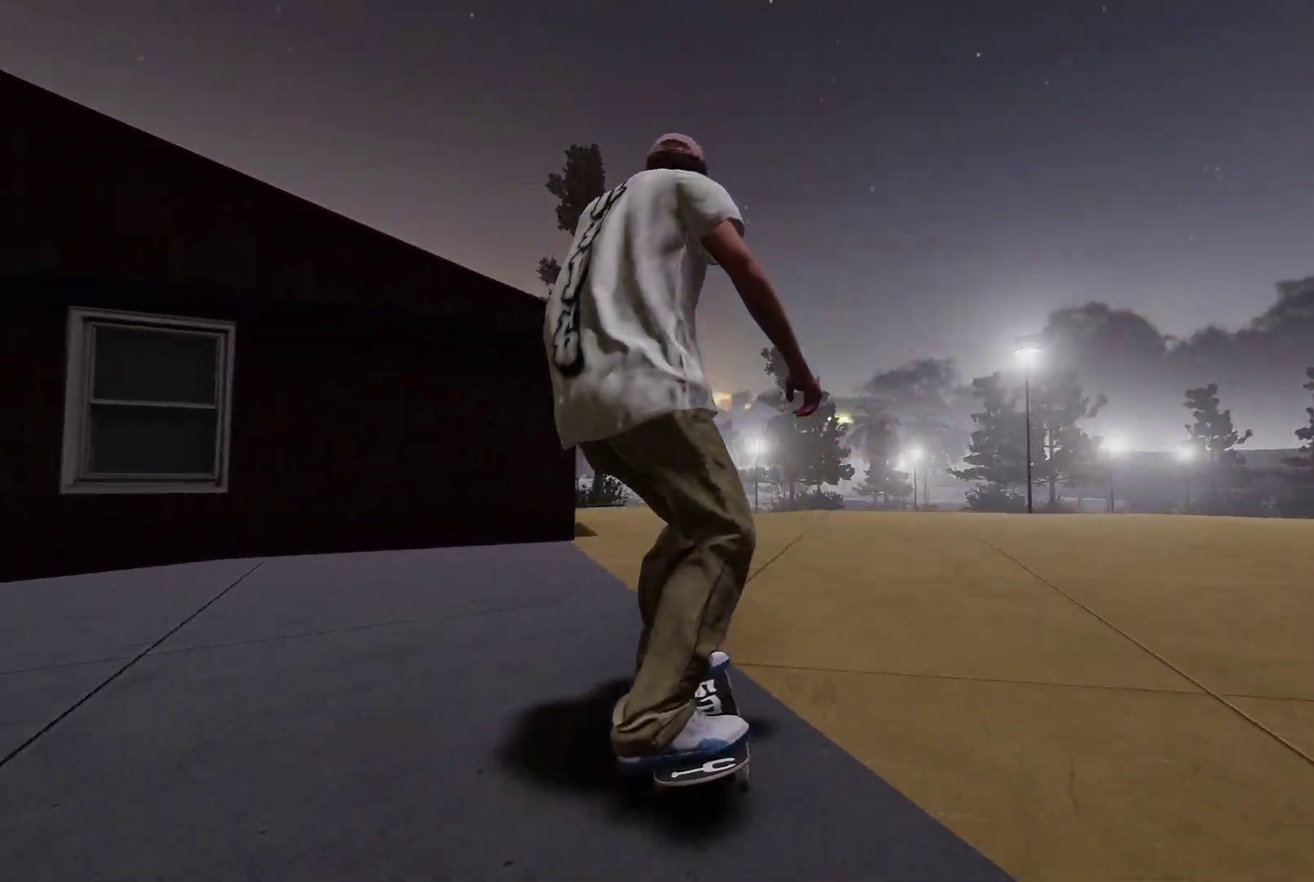
{"dt_ms": 500, "buttons": [], "left_stick": "center", "right_stick": "down", "events": [[450, "right_stick", "down"]]}
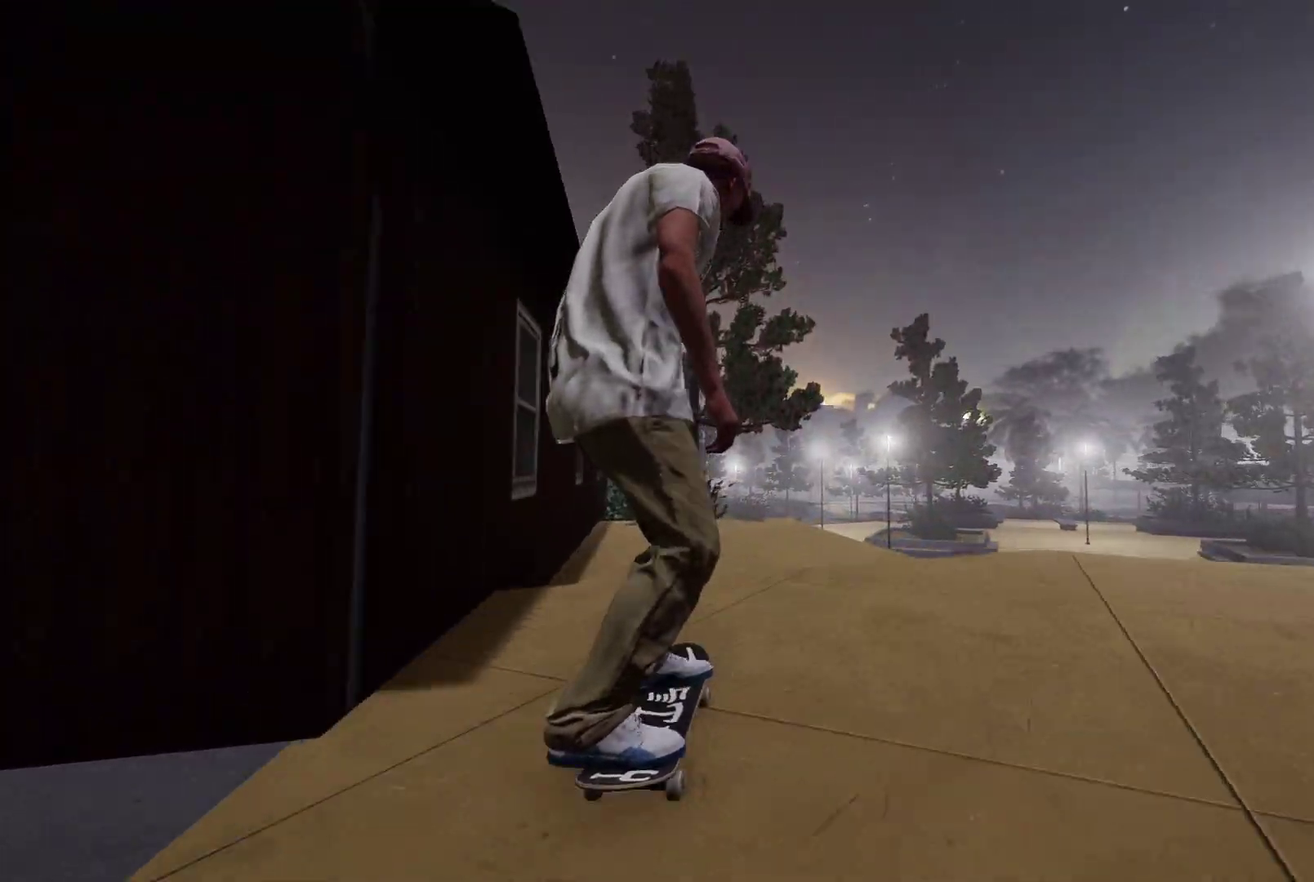
{"dt_ms": 600, "buttons": [], "left_stick": "center", "right_stick": "center", "events": [[150, "right_stick", "center"]]}
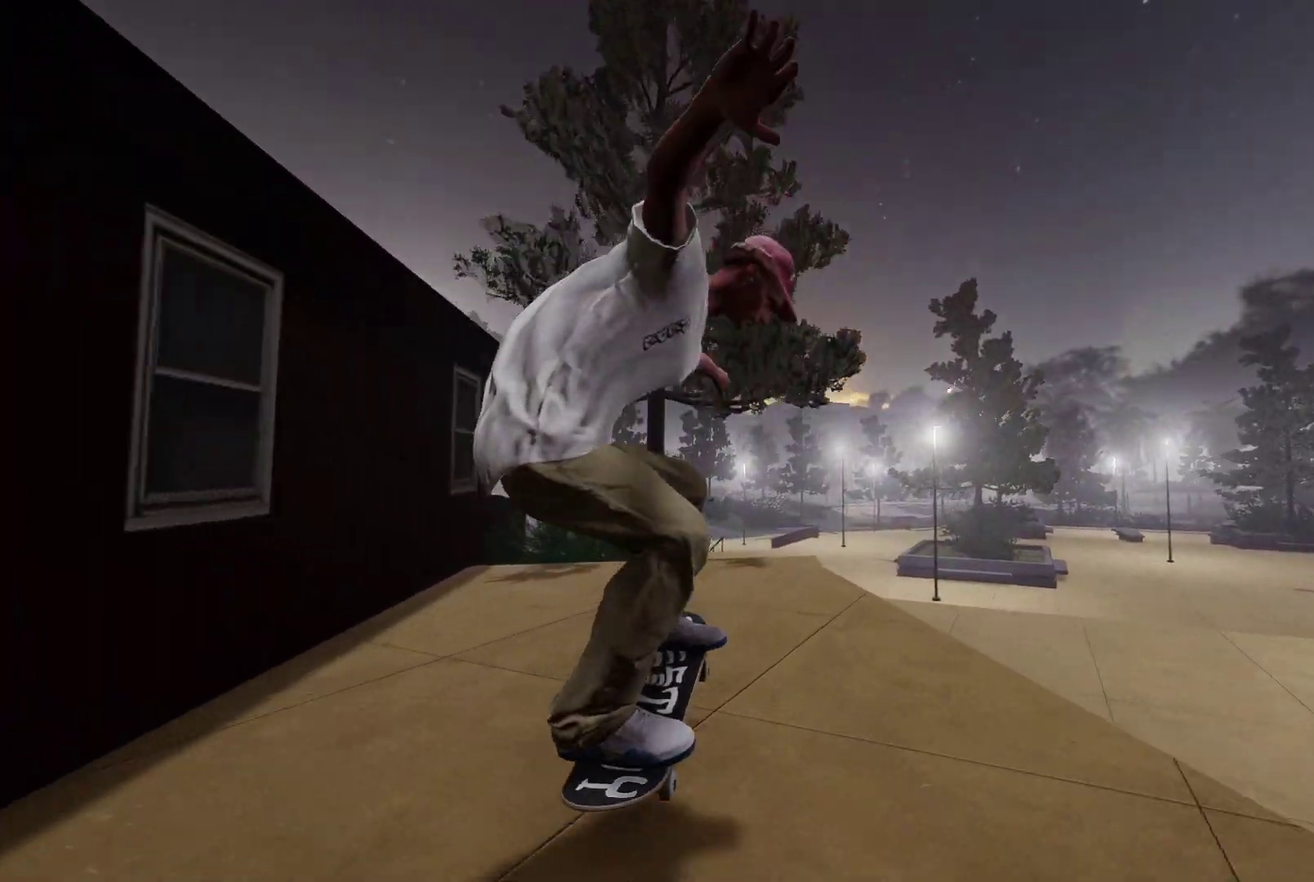
{"dt_ms": 400, "buttons": ["R1", "R2"], "left_stick": "down-right", "right_stick": "down", "events": [[300, "R2", "down"], [350, "R1", "down"], [350, "right_stick", "down"], [400, "left_stick", "down-right"]]}
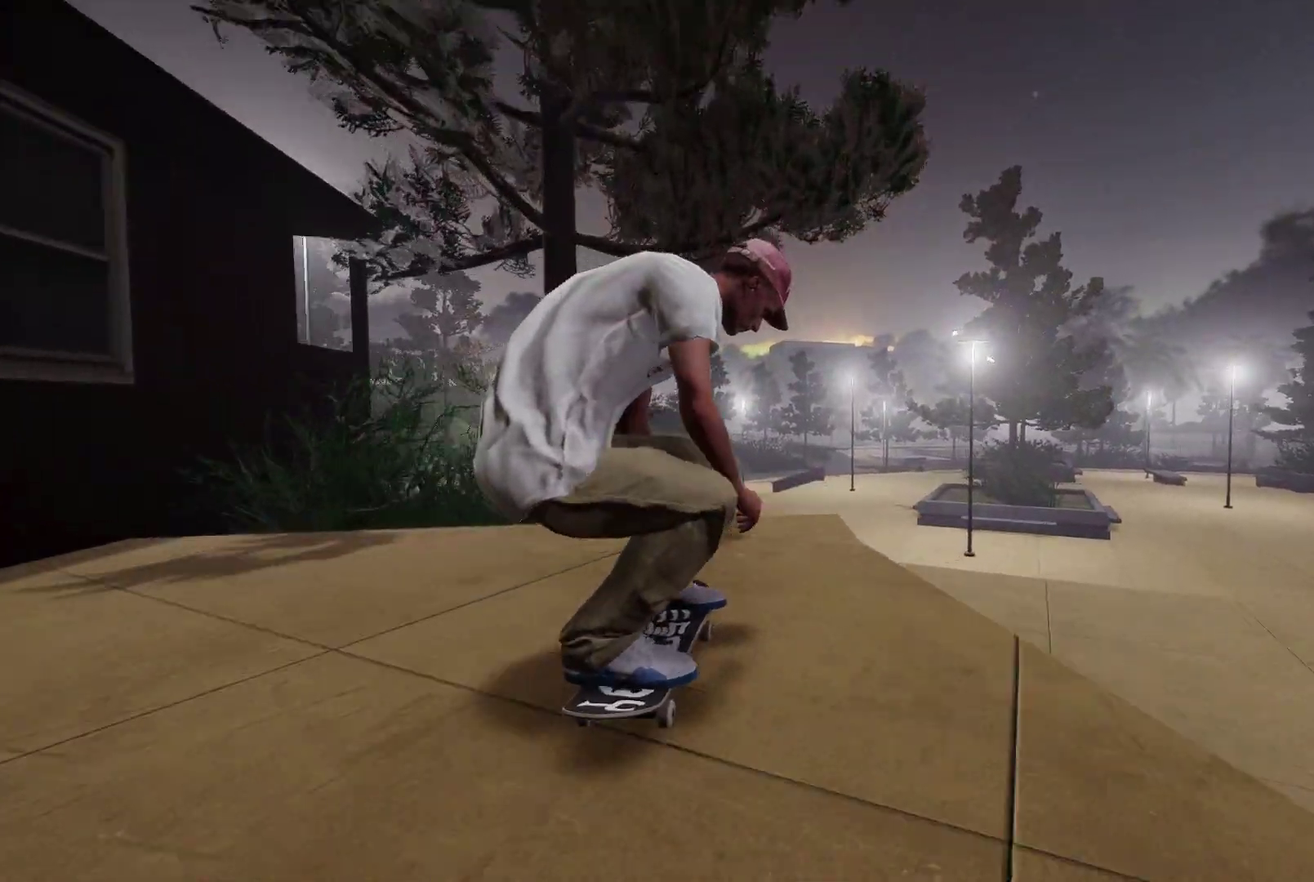
{"dt_ms": 400, "buttons": ["R2"], "left_stick": "center", "right_stick": "center", "events": [[150, "right_stick", "down-right"], [200, "R1", "up"], [217, "left_stick", "center"], [217, "right_stick", "center"]]}
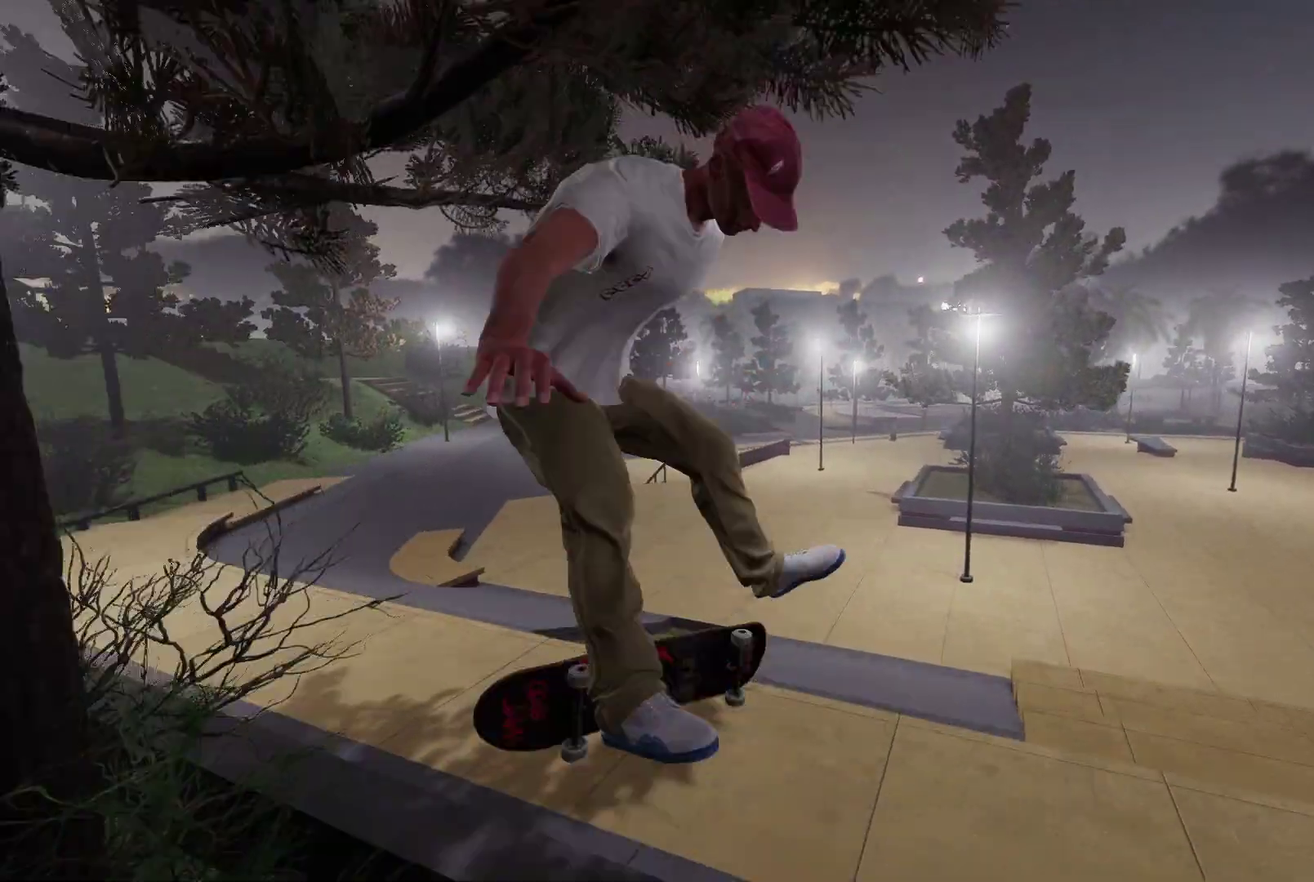
{"dt_ms": 600, "buttons": [], "left_stick": "center", "right_stick": "center", "events": [[100, "left_stick", "right"], [250, "left_stick", "center"], [417, "R2", "up"]]}